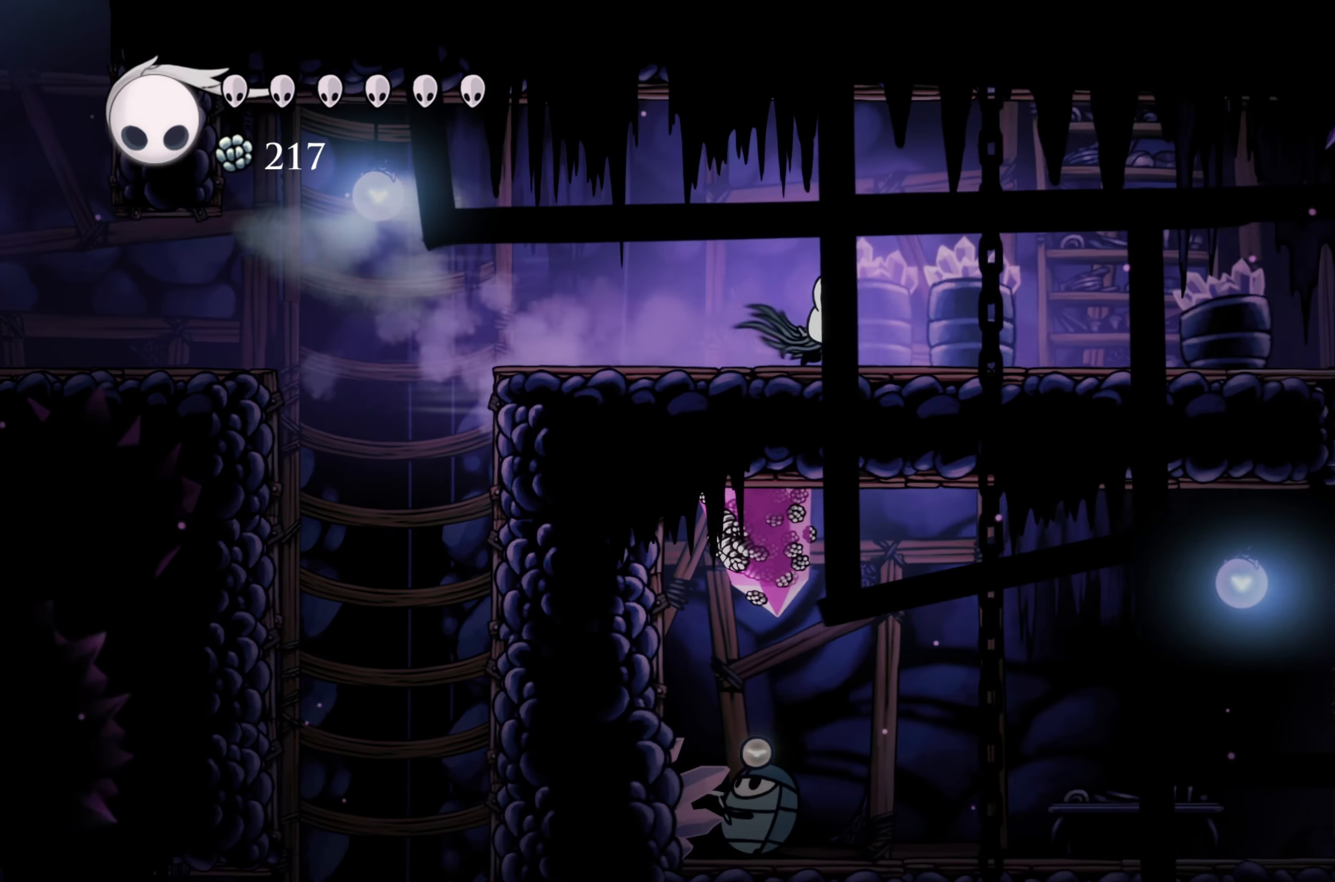
Gameplay with a controller (Xbox layout); each line is a JSON object with the inputs held at the frame after it. "events" lists button and stick changes between this image and that frame as [ms after this image, input, new state], when the widget could be followed in between. Not read: R3.
{"buttons": ["R2"], "left_stick": "right", "right_stick": "center", "events": [[50, "R2", "up"], [300, "R2", "down"]]}
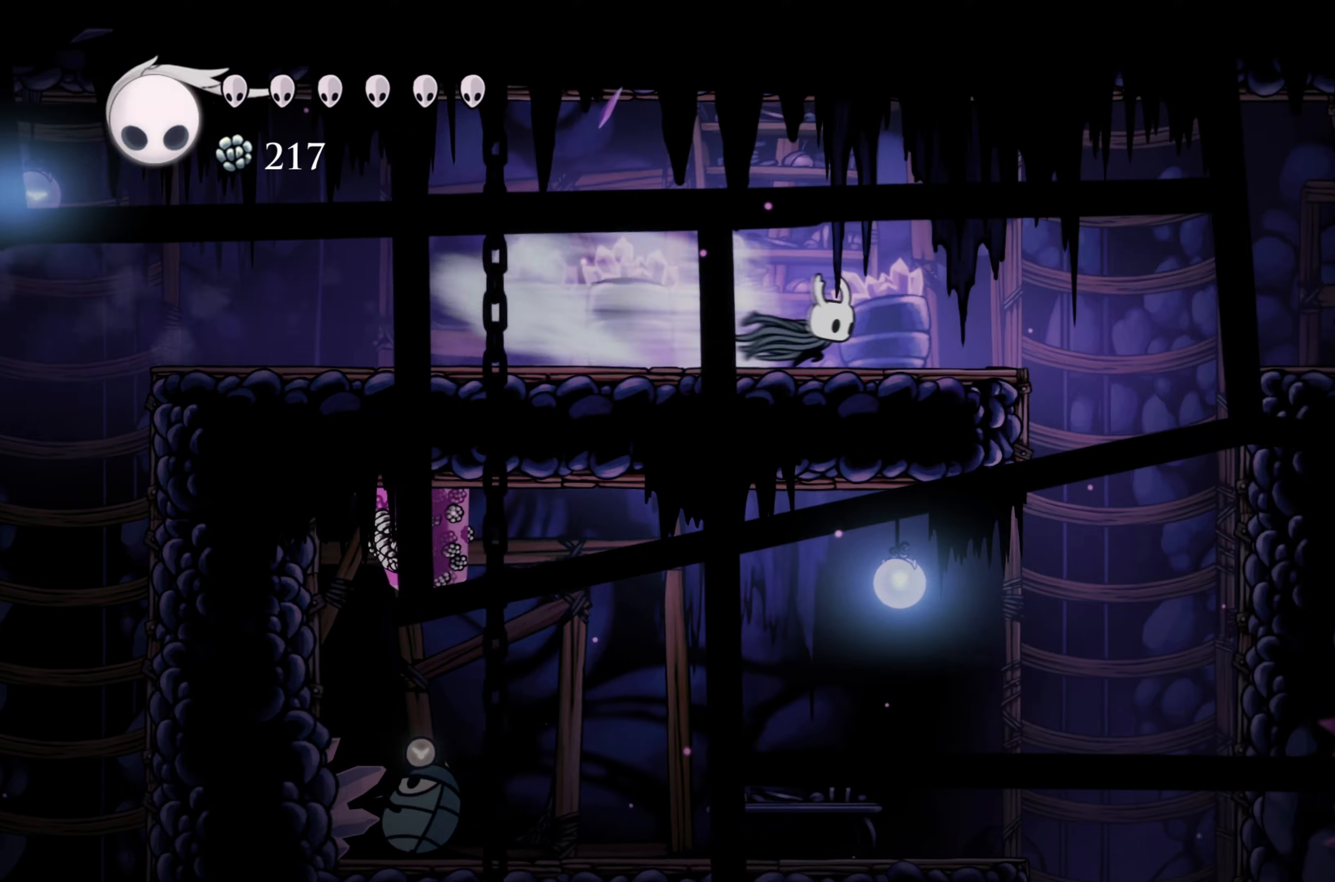
{"buttons": [], "left_stick": "left", "right_stick": "center", "events": [[217, "R2", "up"], [384, "left_stick", "center"], [484, "left_stick", "left"]]}
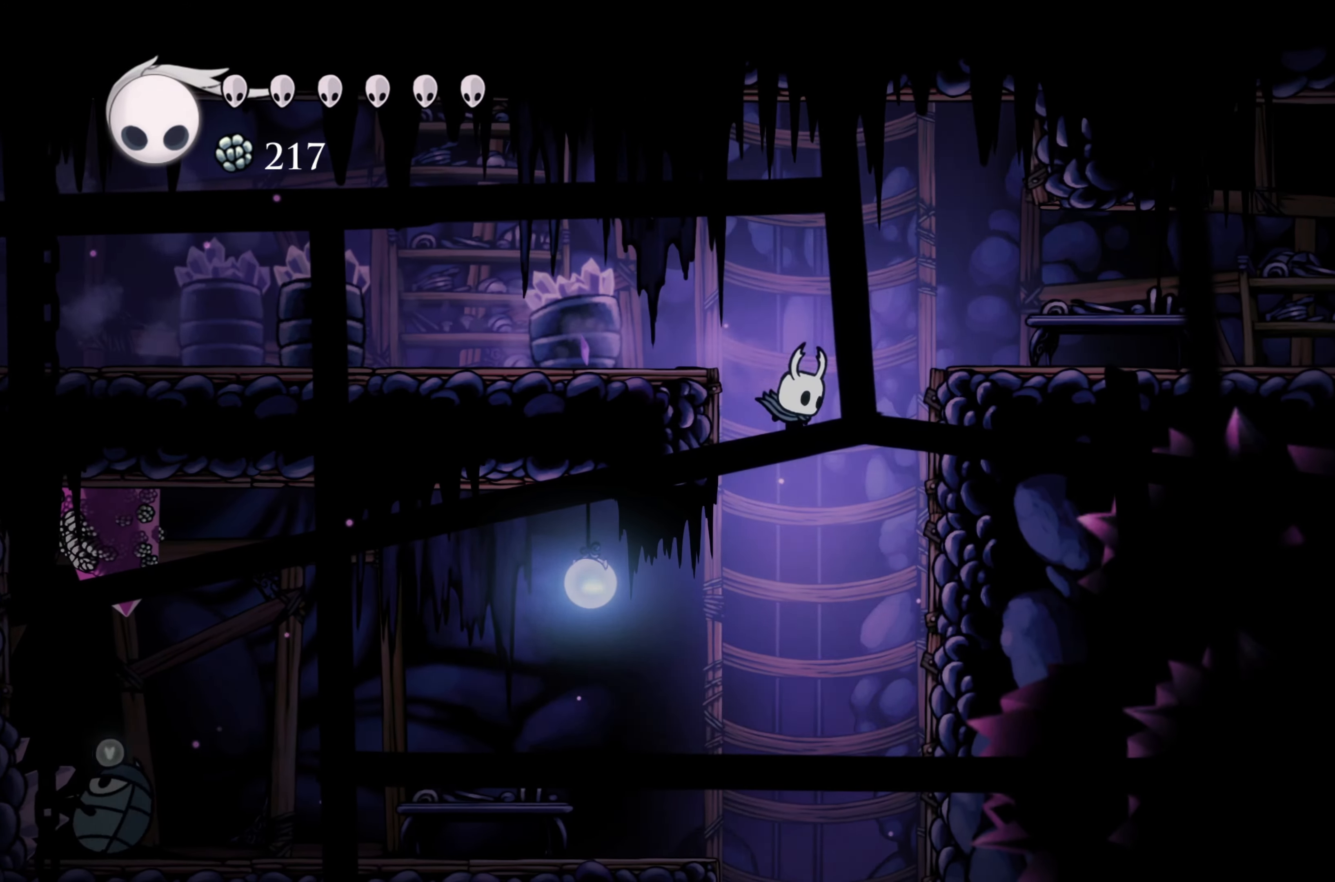
{"buttons": ["R2"], "left_stick": "left", "right_stick": "center", "events": [[317, "R2", "down"]]}
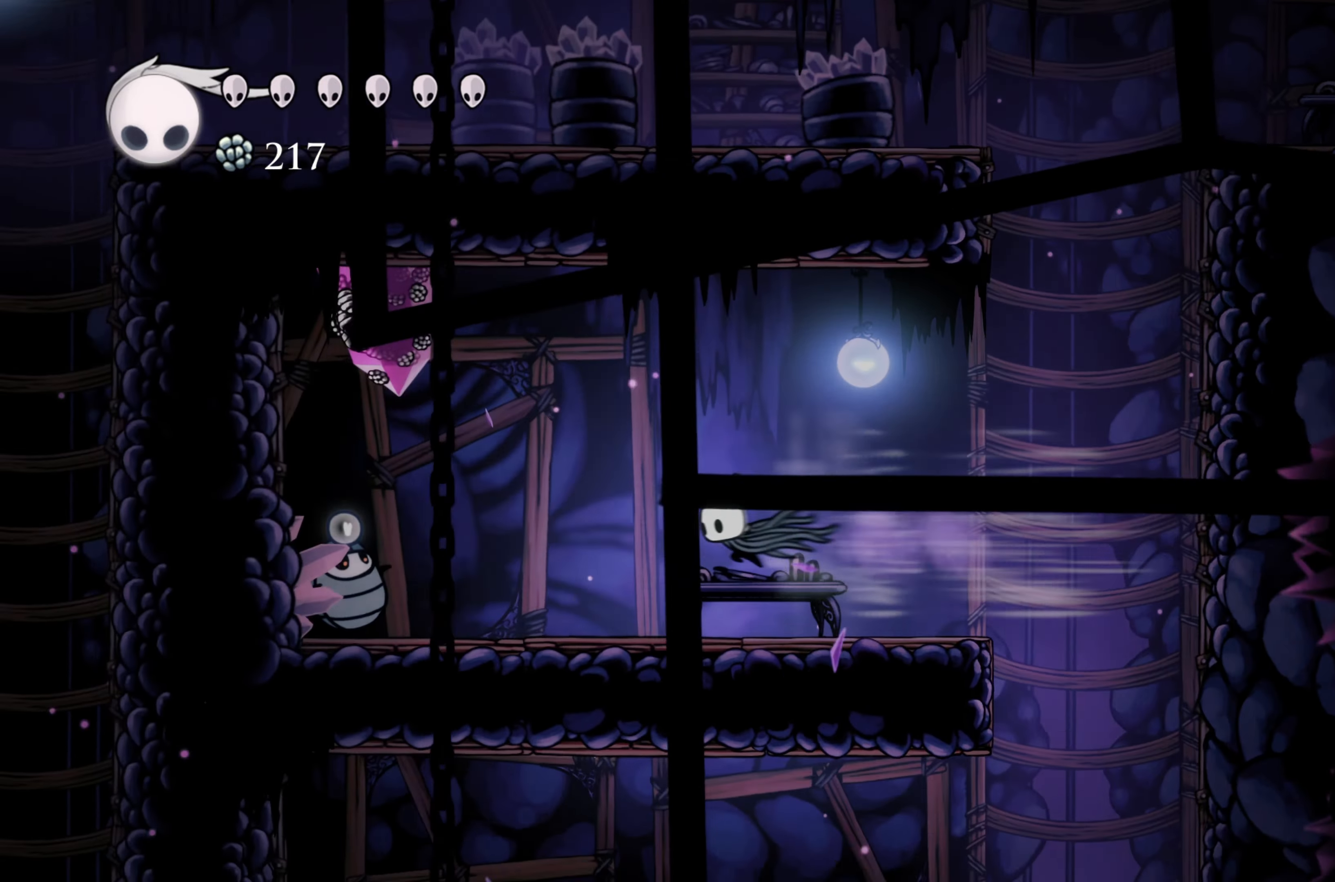
{"buttons": [], "left_stick": "center", "right_stick": "center", "events": [[200, "R2", "up"], [200, "X", "down"], [300, "left_stick", "center"], [434, "X", "up"]]}
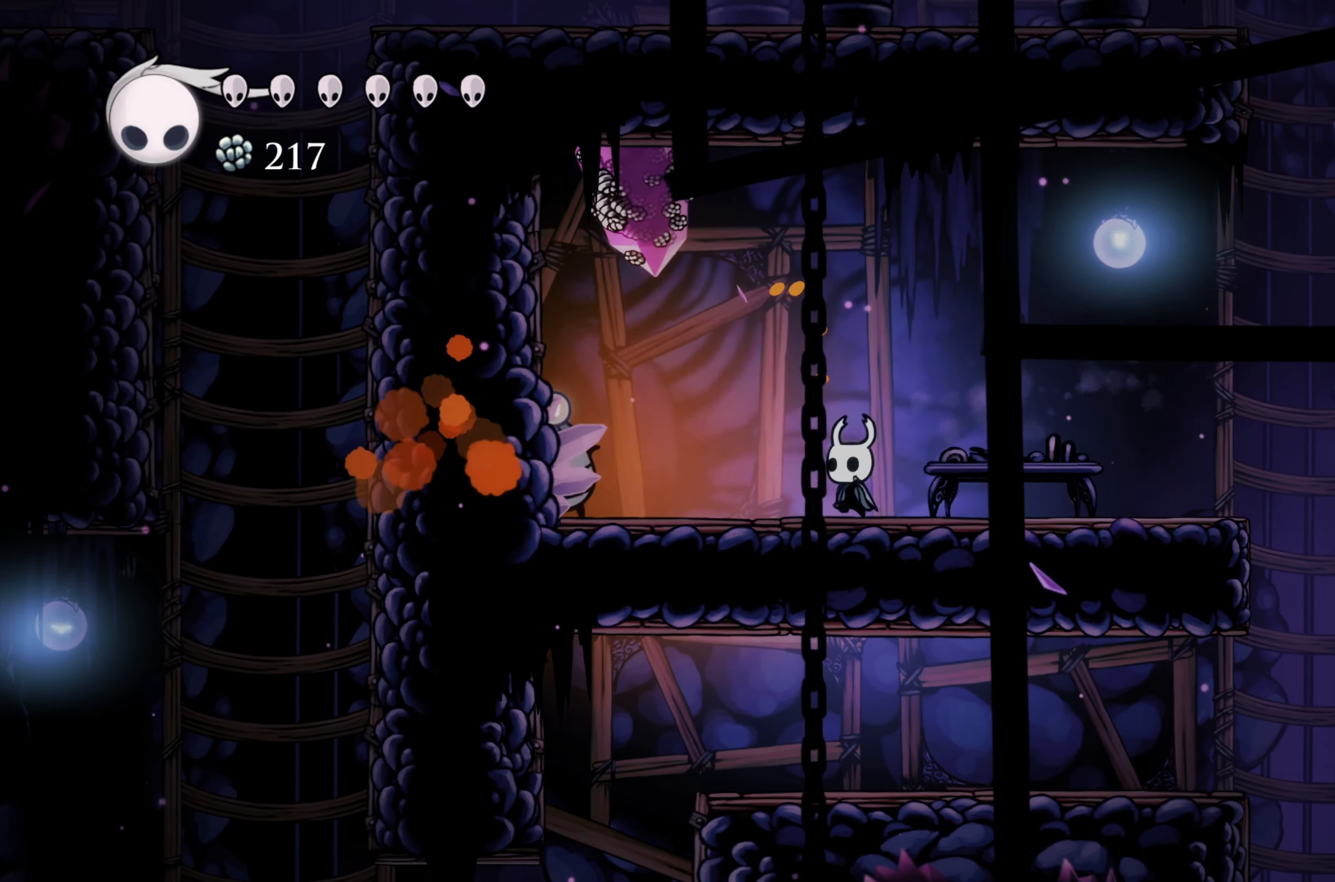
{"buttons": [], "left_stick": "left", "right_stick": "center", "events": [[50, "X", "down"], [50, "left_stick", "left"], [200, "left_stick", "center"], [250, "X", "up"], [434, "left_stick", "left"]]}
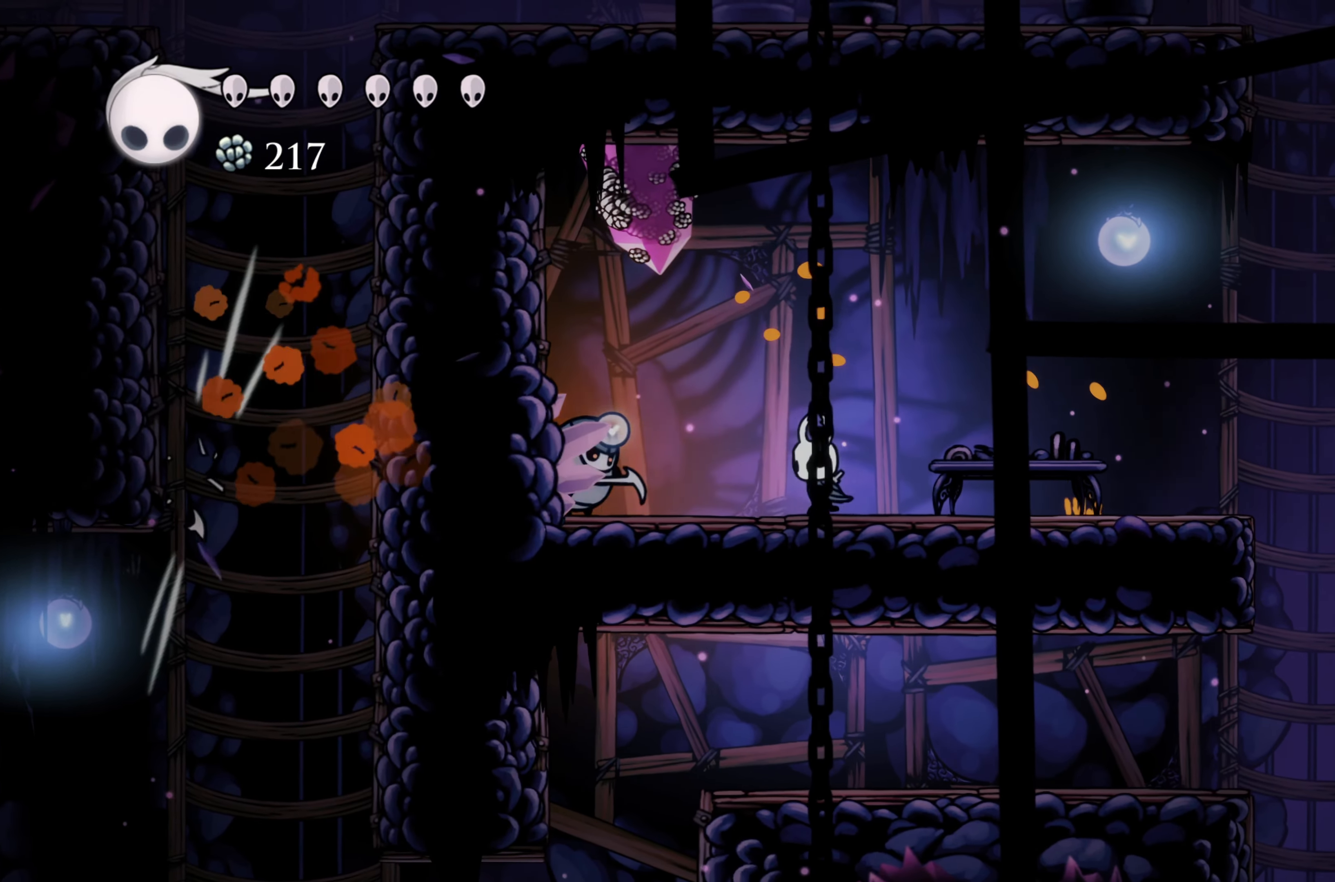
{"buttons": [], "left_stick": "center", "right_stick": "center", "events": [[17, "X", "down"], [200, "X", "up"], [317, "left_stick", "center"]]}
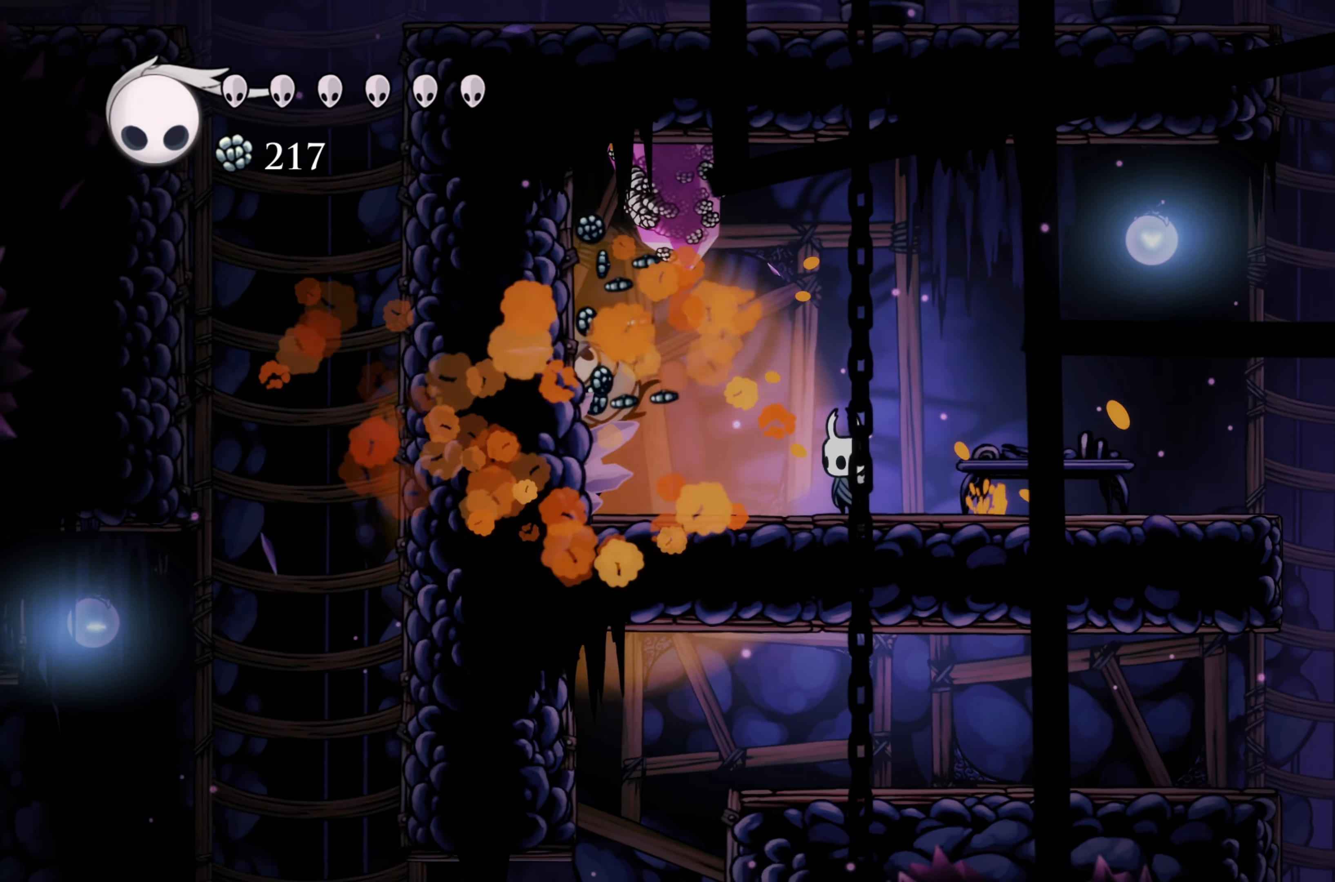
{"buttons": [], "left_stick": "up-left", "right_stick": "center", "events": [[34, "A", "down"], [34, "left_stick", "left"], [200, "X", "down"], [200, "left_stick", "up"], [267, "A", "up"], [300, "X", "up"], [334, "left_stick", "up-left"]]}
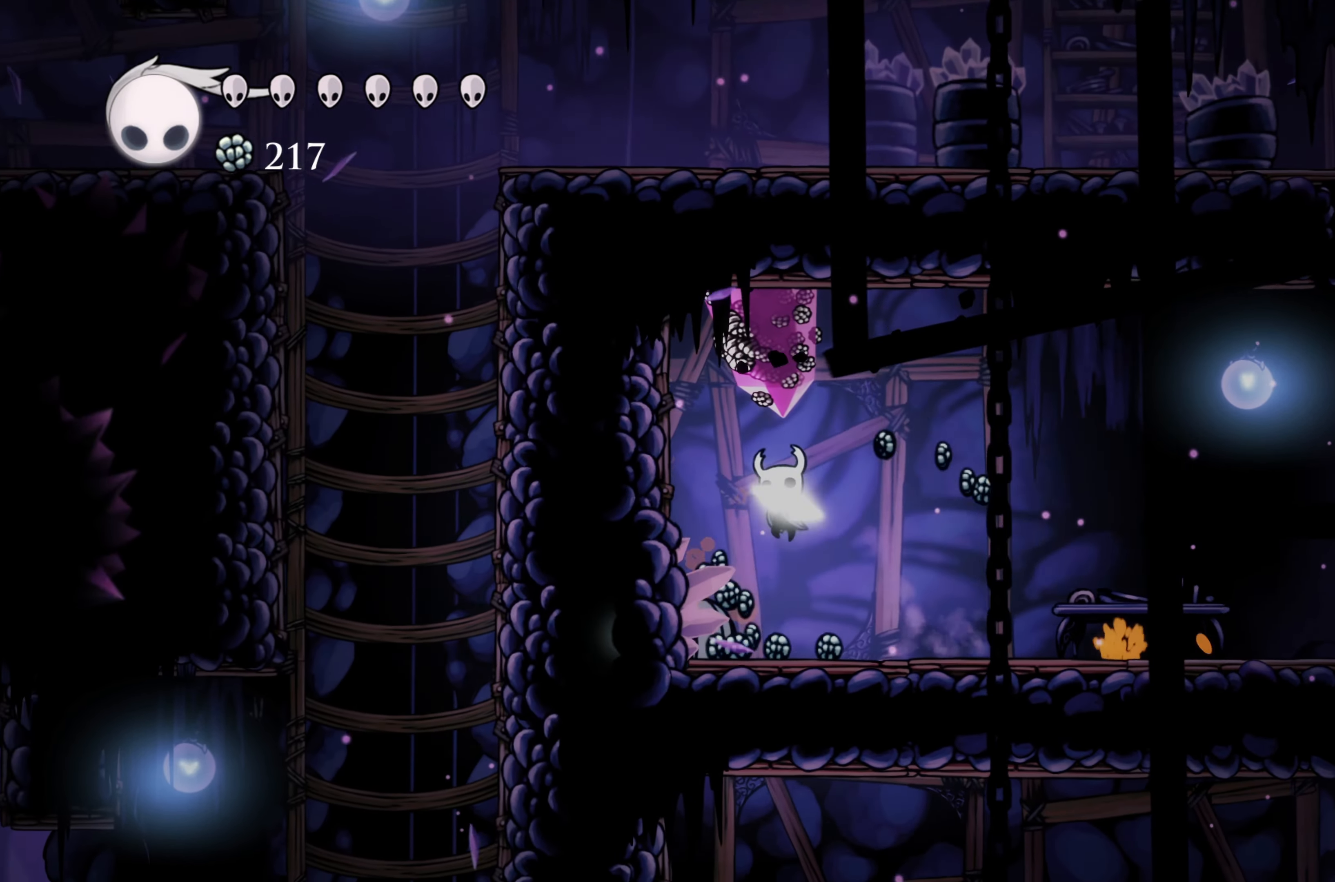
{"buttons": ["X"], "left_stick": "up", "right_stick": "center", "events": [[50, "left_stick", "up"], [84, "X", "down"], [234, "X", "up"], [300, "X", "down"], [417, "X", "up"], [450, "X", "down"]]}
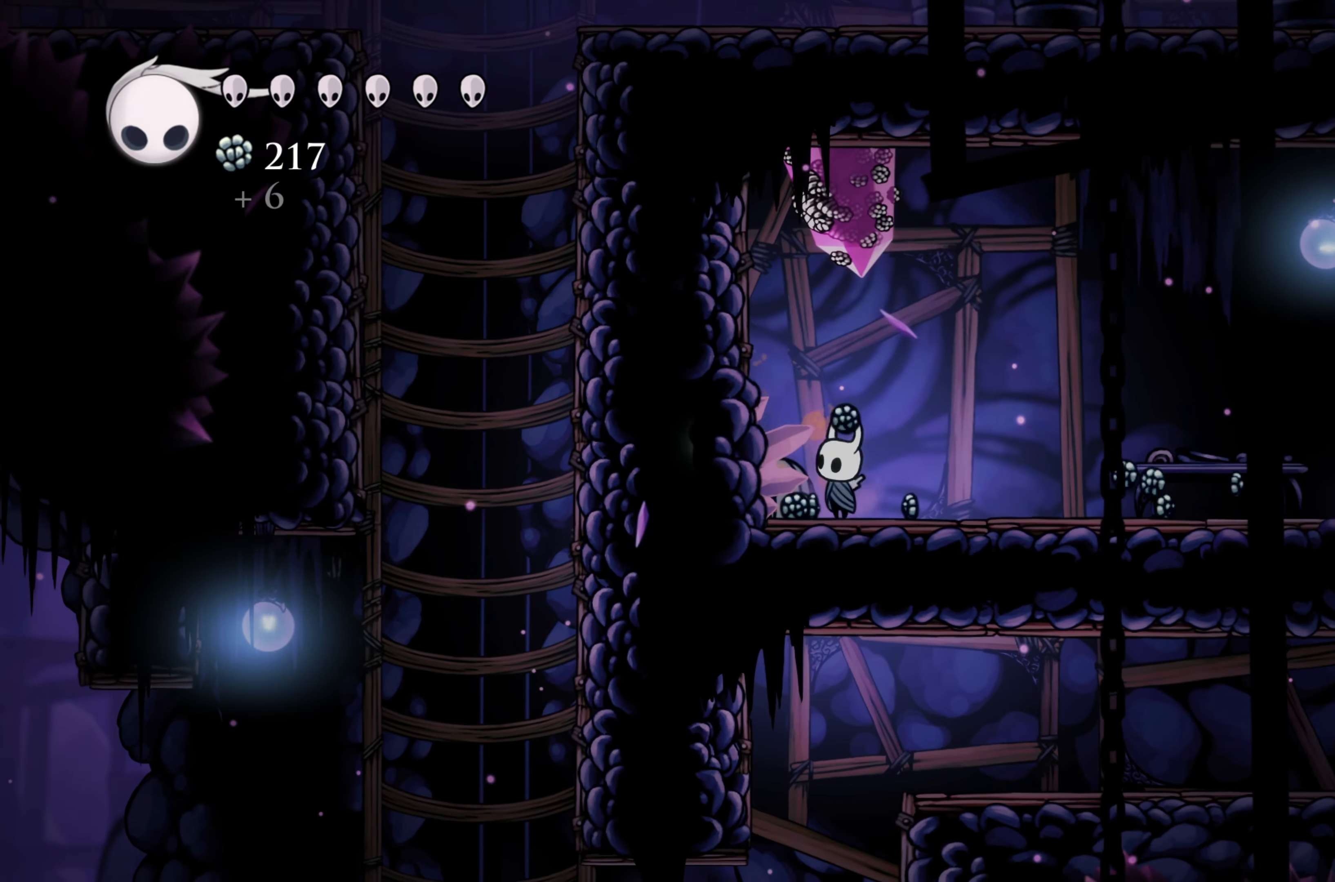
{"buttons": [], "left_stick": "up", "right_stick": "center", "events": [[34, "X", "up"], [84, "X", "down"], [184, "X", "up"], [267, "X", "down"], [367, "X", "up"], [384, "X", "down"], [500, "X", "up"]]}
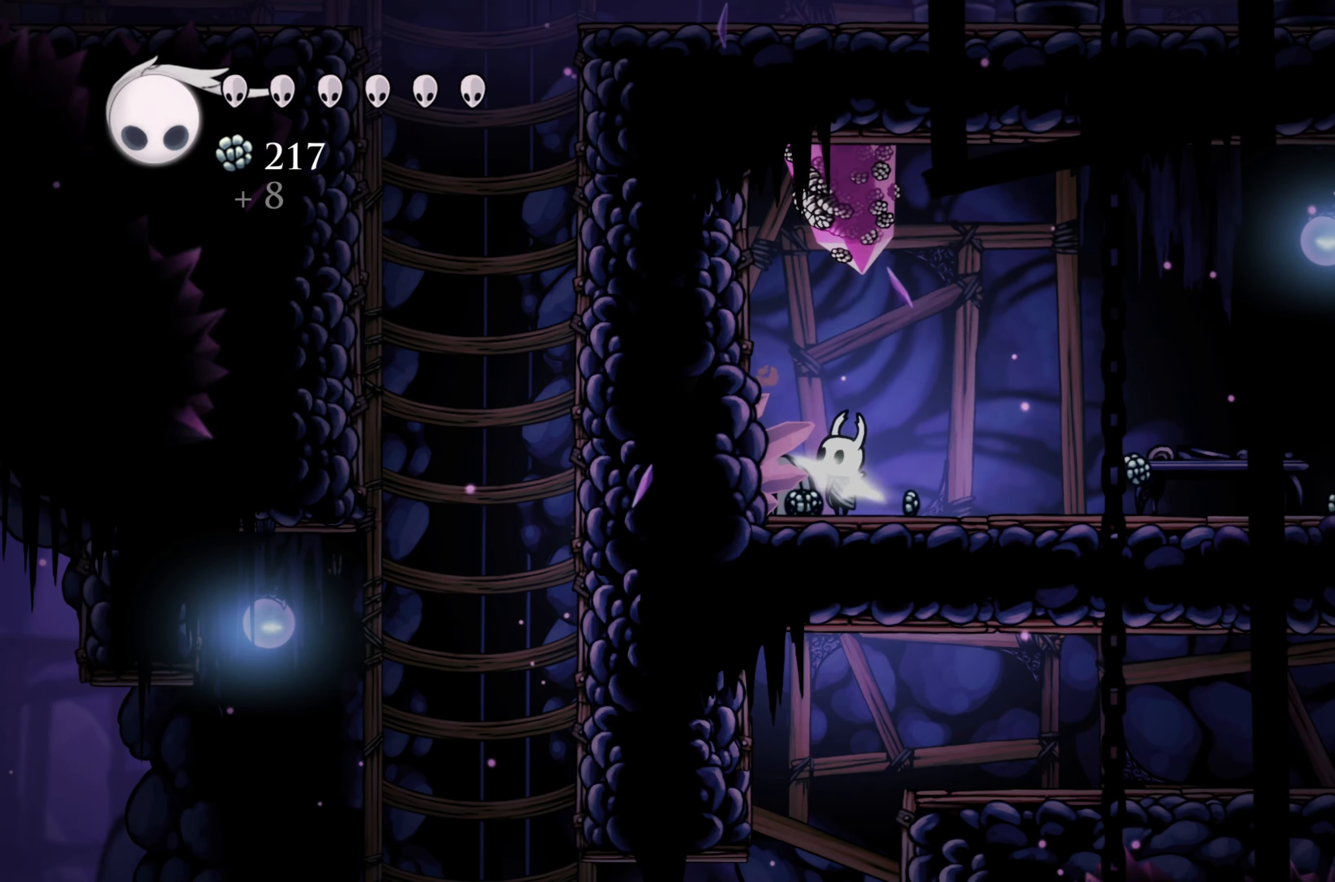
{"buttons": [], "left_stick": "left", "right_stick": "center", "events": [[34, "X", "down"], [167, "X", "up"], [250, "X", "down"], [317, "X", "up"], [400, "left_stick", "up-left"], [500, "left_stick", "left"]]}
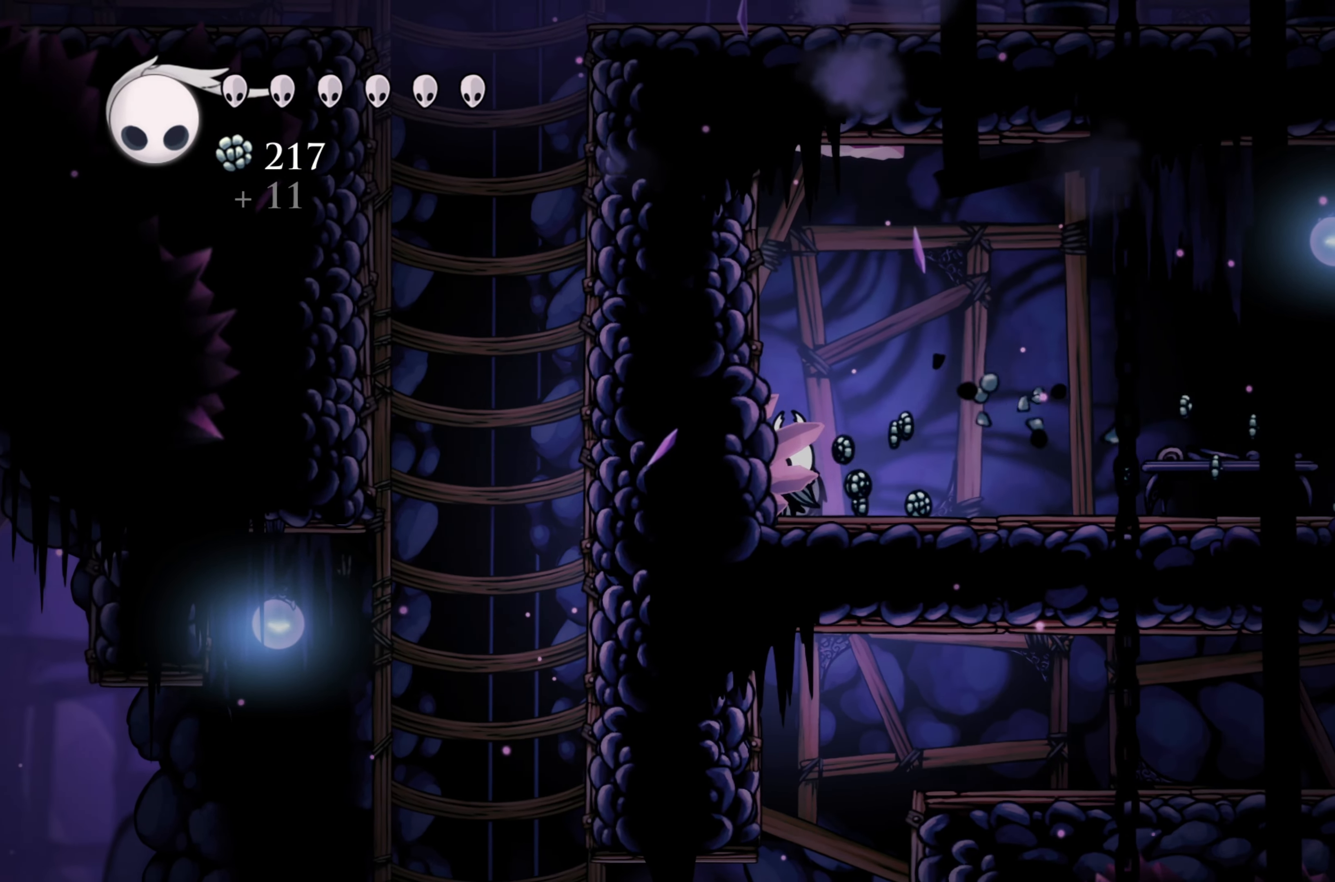
{"buttons": ["R2"], "left_stick": "right", "right_stick": "center", "events": [[167, "left_stick", "right"], [184, "R2", "down"]]}
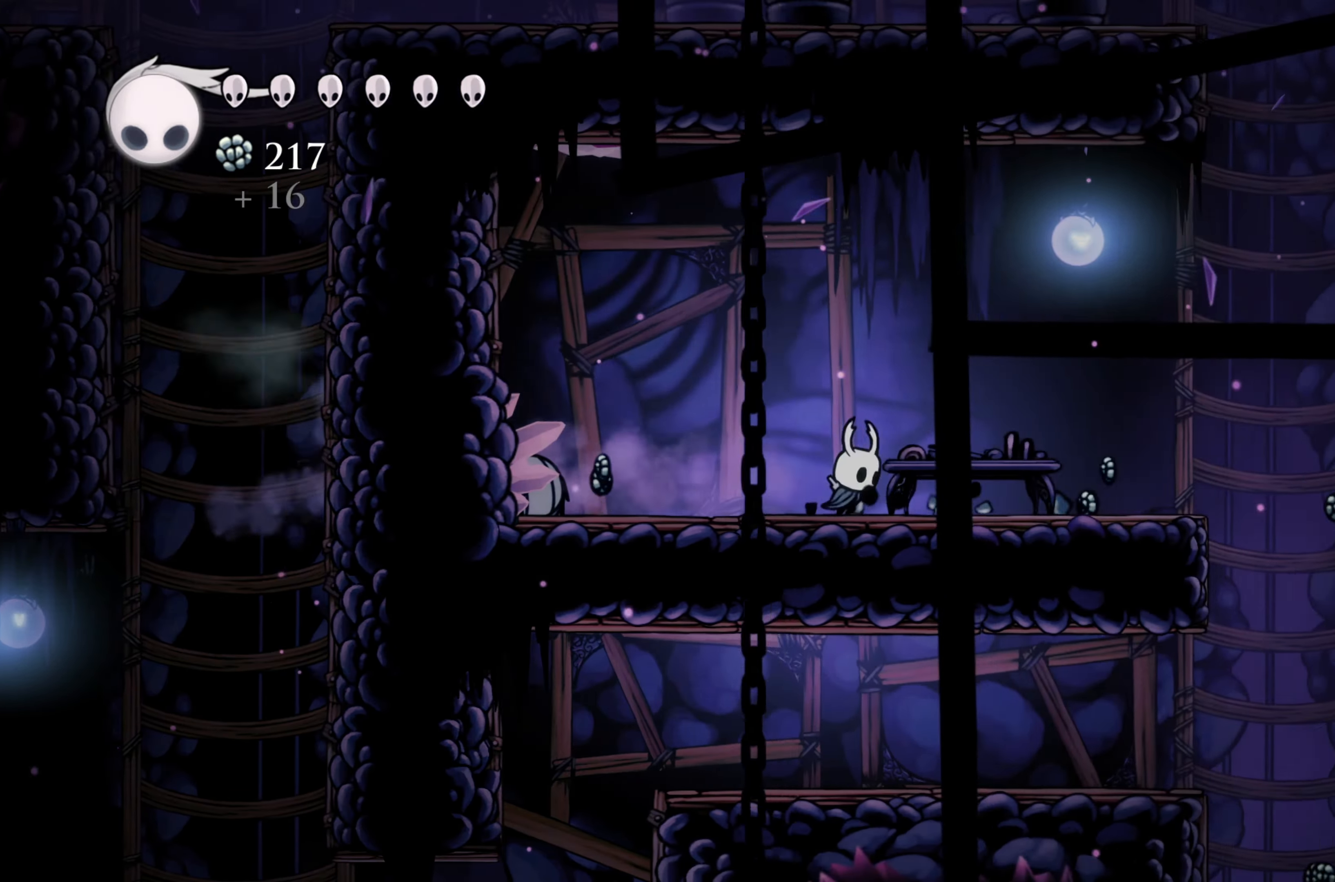
{"buttons": ["R2"], "left_stick": "left", "right_stick": "center", "events": [[33, "R2", "up"], [266, "left_stick", "left"], [350, "R2", "down"]]}
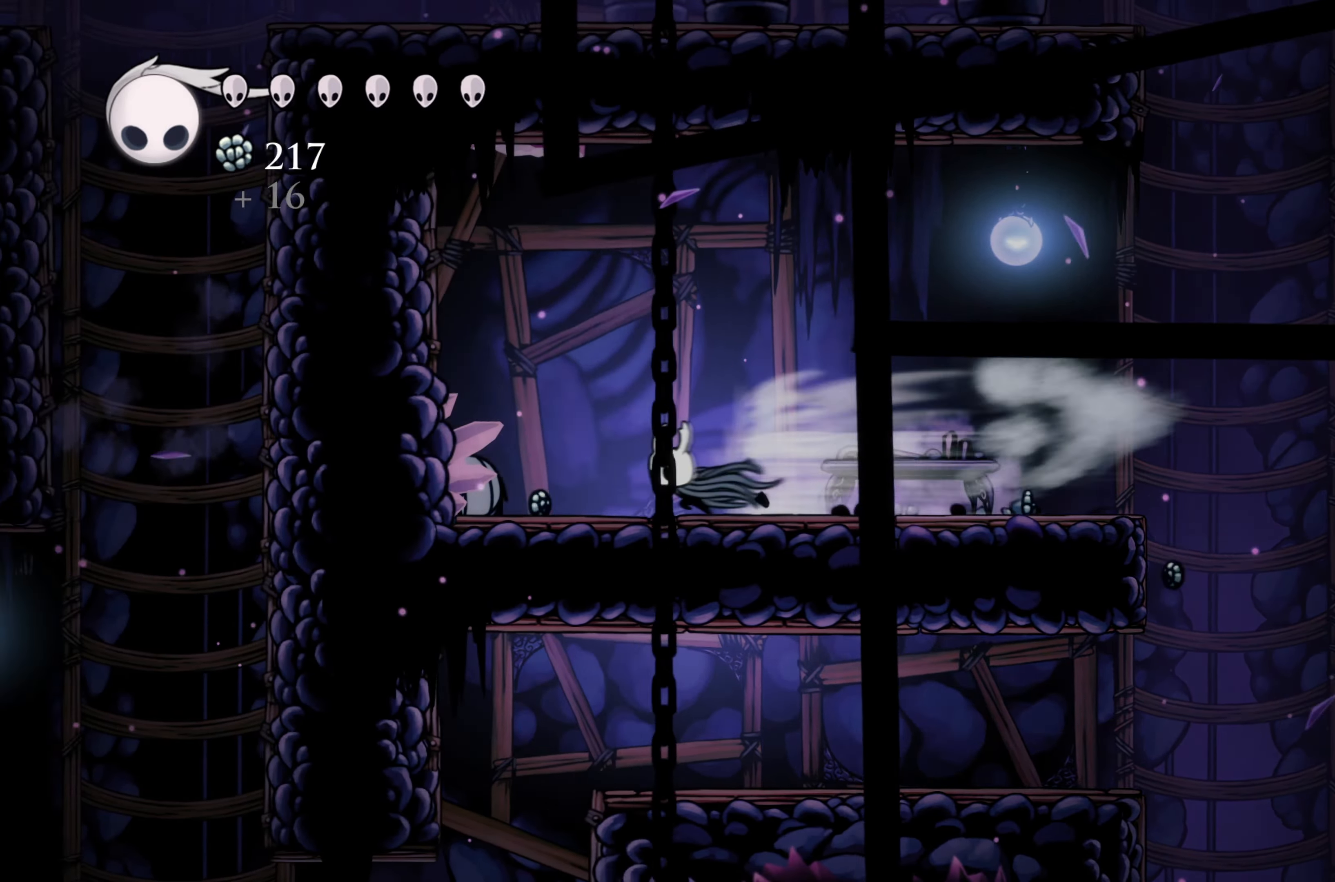
{"buttons": ["R2"], "left_stick": "right", "right_stick": "center", "events": [[300, "R2", "up"], [300, "left_stick", "right"], [400, "R2", "down"]]}
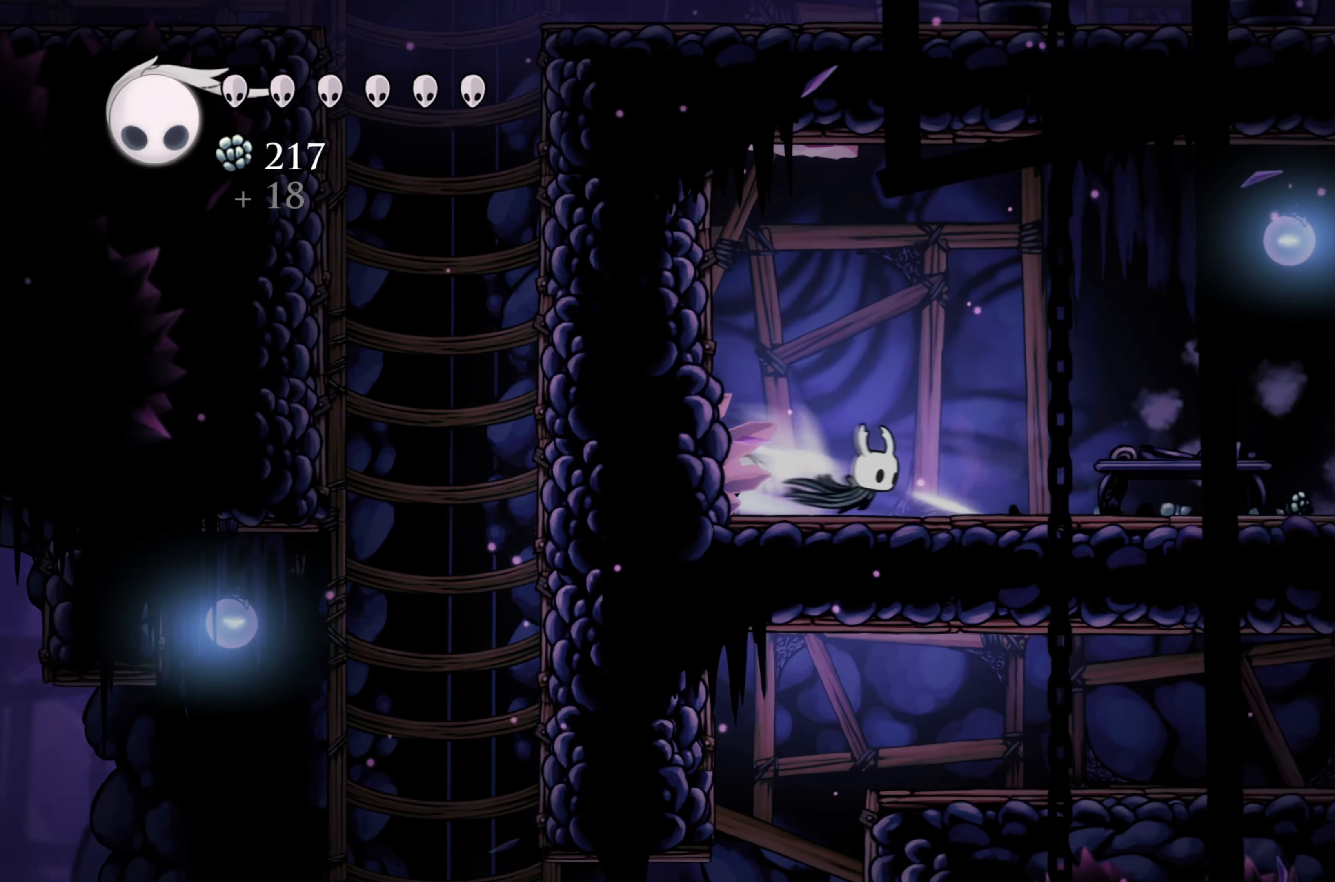
{"buttons": [], "left_stick": "right", "right_stick": "center", "events": [[250, "R2", "up"]]}
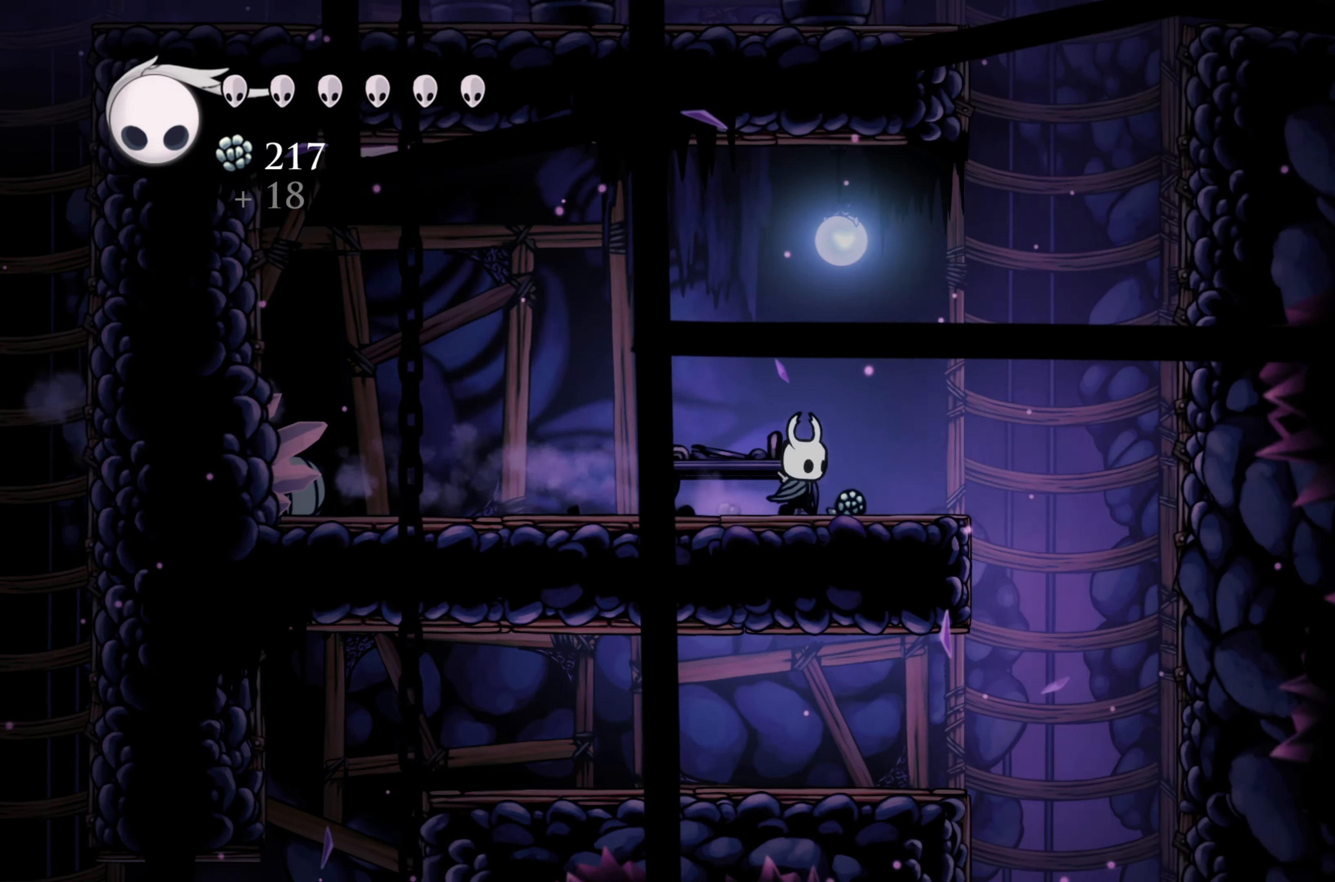
{"buttons": ["A"], "left_stick": "right", "right_stick": "center", "events": [[233, "A", "down"]]}
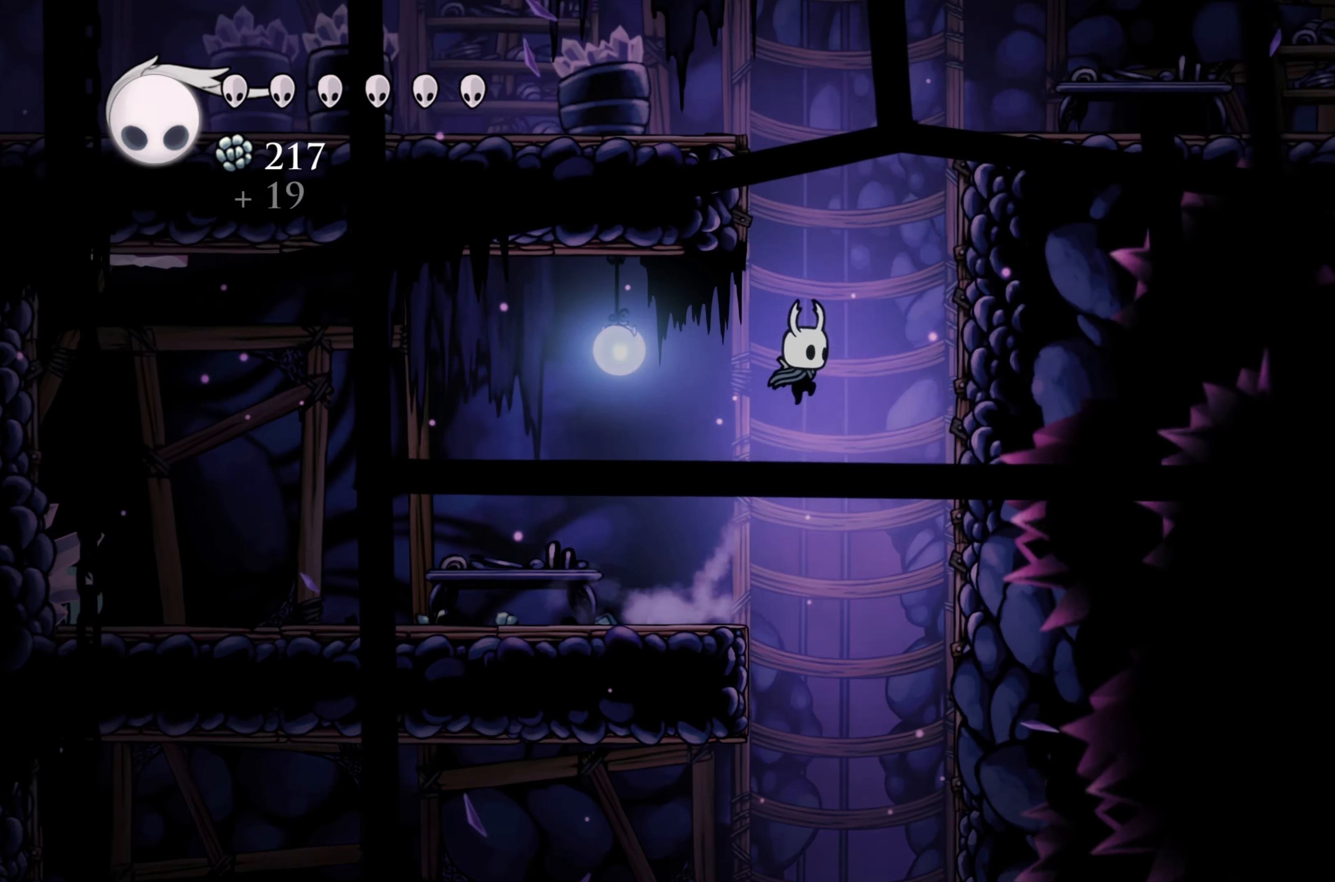
{"buttons": ["A"], "left_stick": "left", "right_stick": "center", "events": [[200, "R2", "down"], [233, "A", "up"], [416, "A", "down"], [416, "R2", "up"], [416, "left_stick", "up-left"], [466, "left_stick", "left"]]}
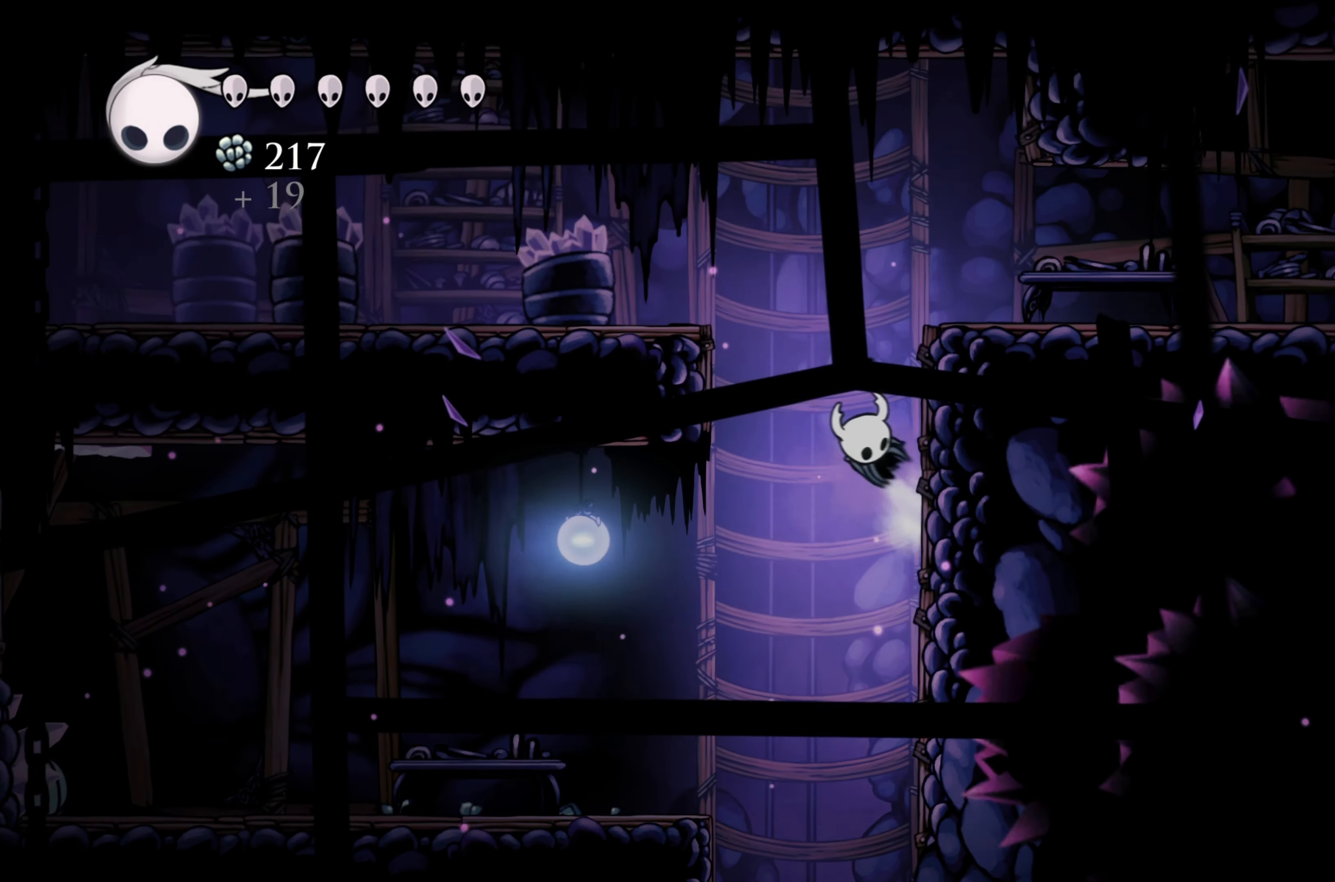
{"buttons": ["A", "R2"], "left_stick": "left", "right_stick": "center", "events": [[300, "R2", "down"]]}
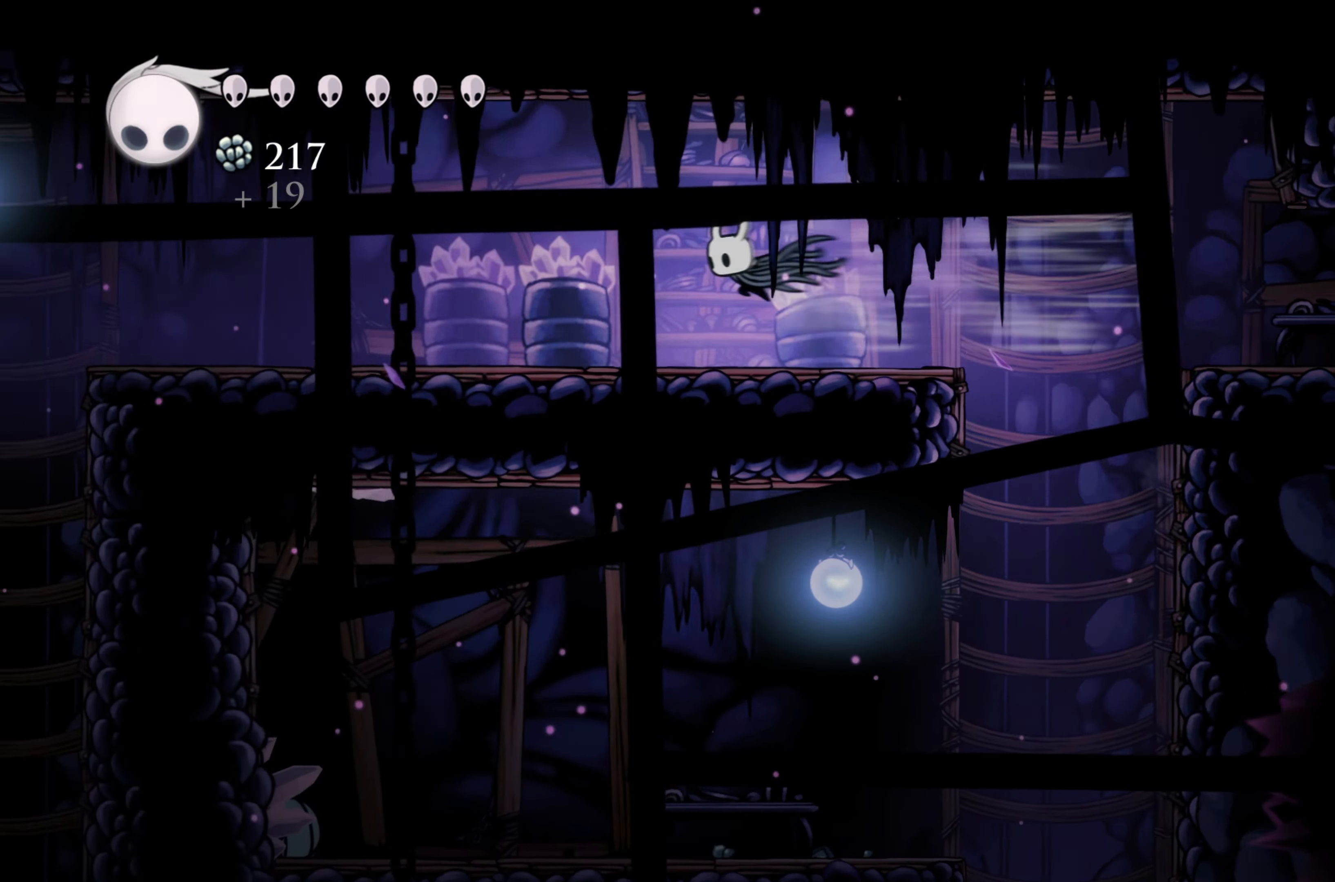
{"buttons": ["R2"], "left_stick": "left", "right_stick": "center", "events": [[383, "A", "up"], [400, "R2", "up"], [483, "R2", "down"]]}
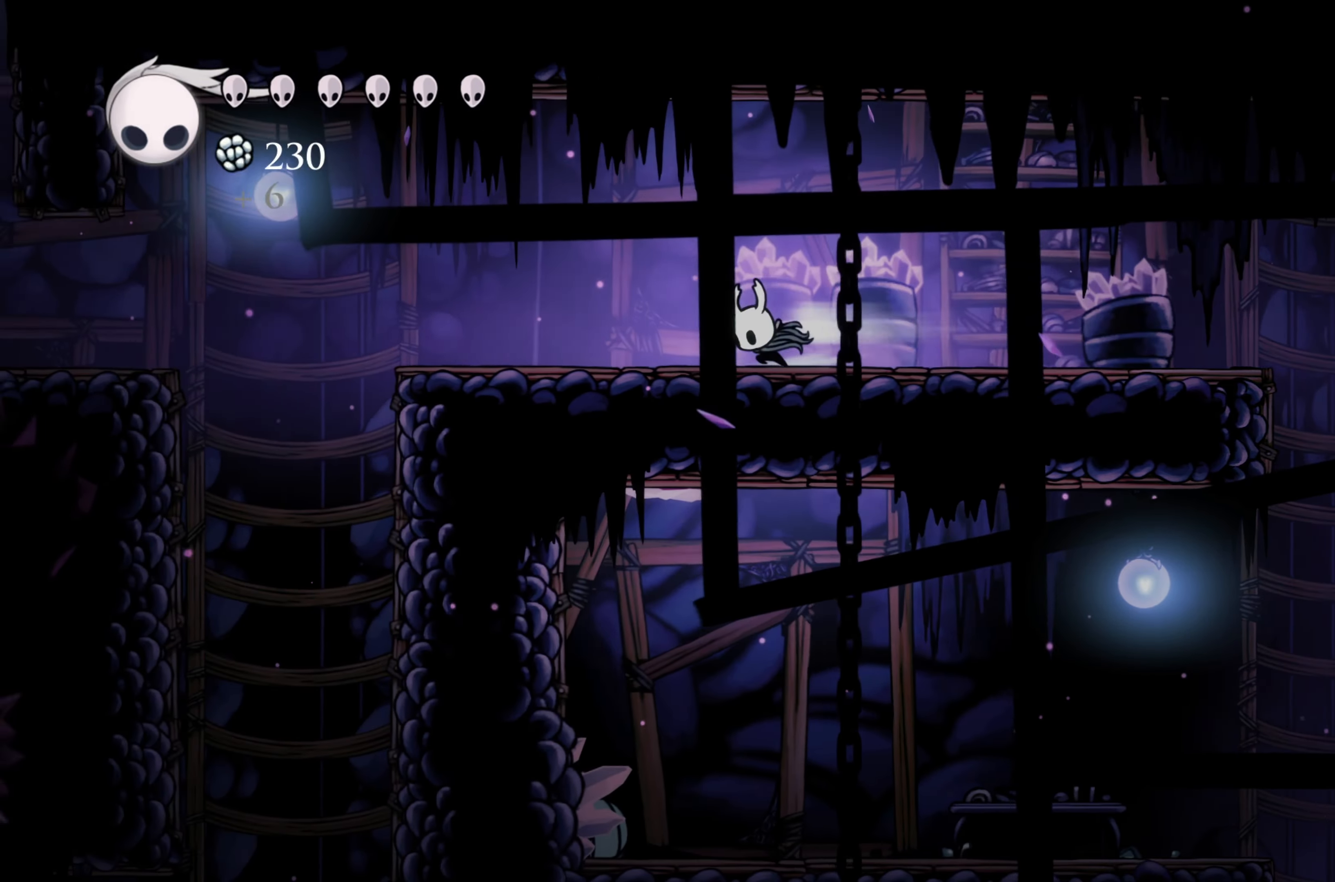
{"buttons": [], "left_stick": "left", "right_stick": "center", "events": [[316, "A", "down"], [333, "R2", "up"], [466, "A", "up"]]}
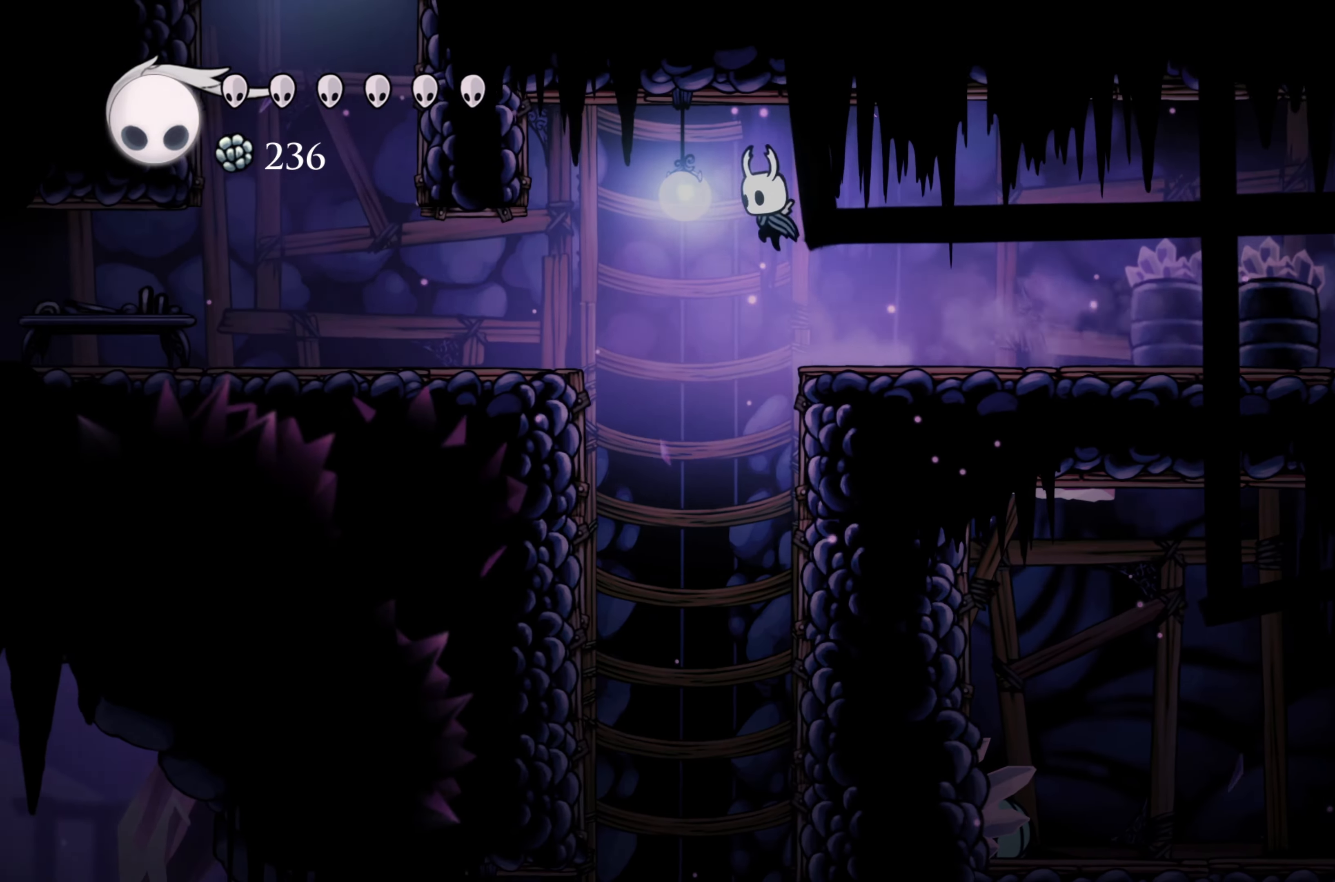
{"buttons": [], "left_stick": "left", "right_stick": "center", "events": [[66, "R2", "down"], [183, "R2", "up"]]}
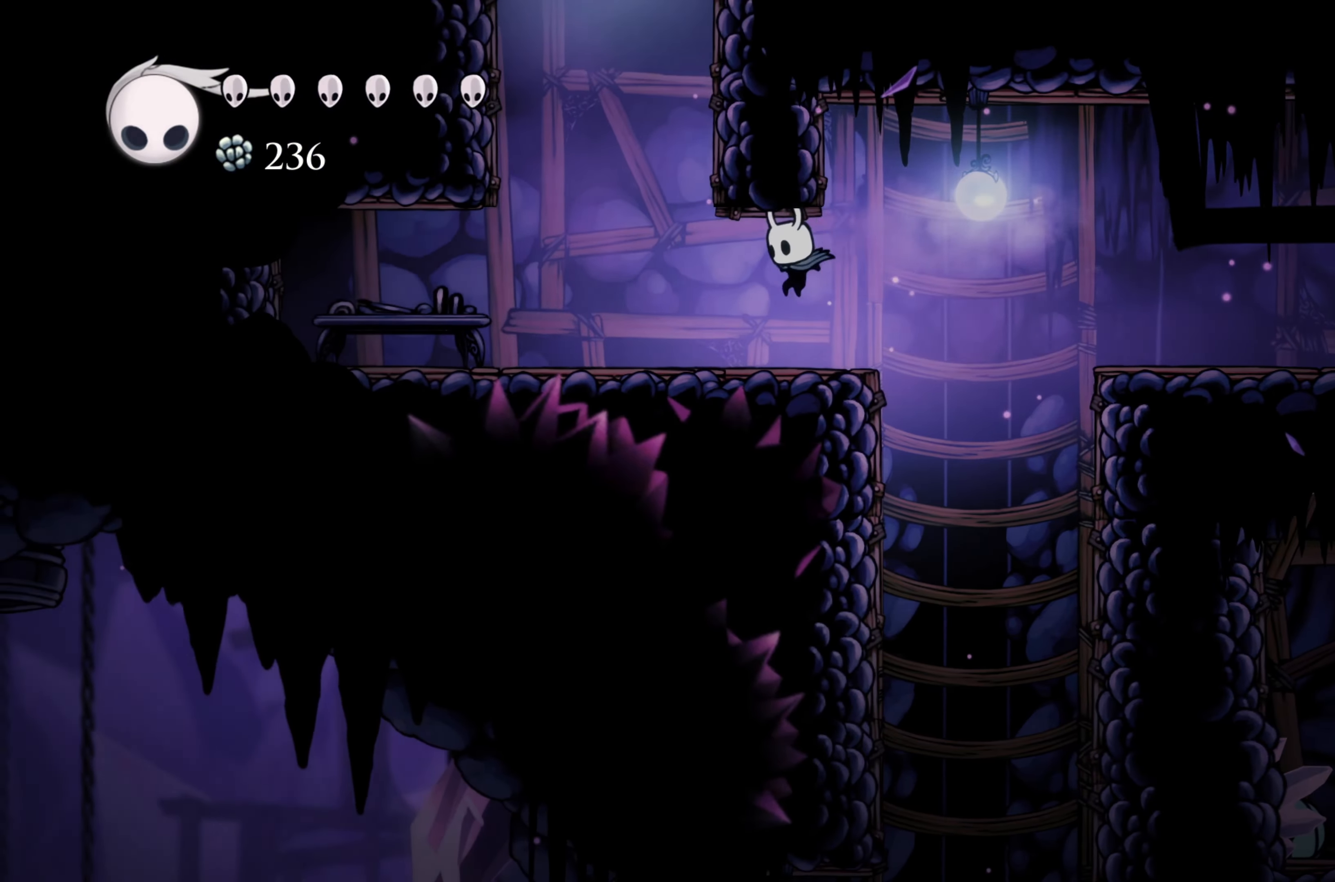
{"buttons": ["A"], "left_stick": "right", "right_stick": "center", "events": [[300, "A", "down"], [450, "left_stick", "right"]]}
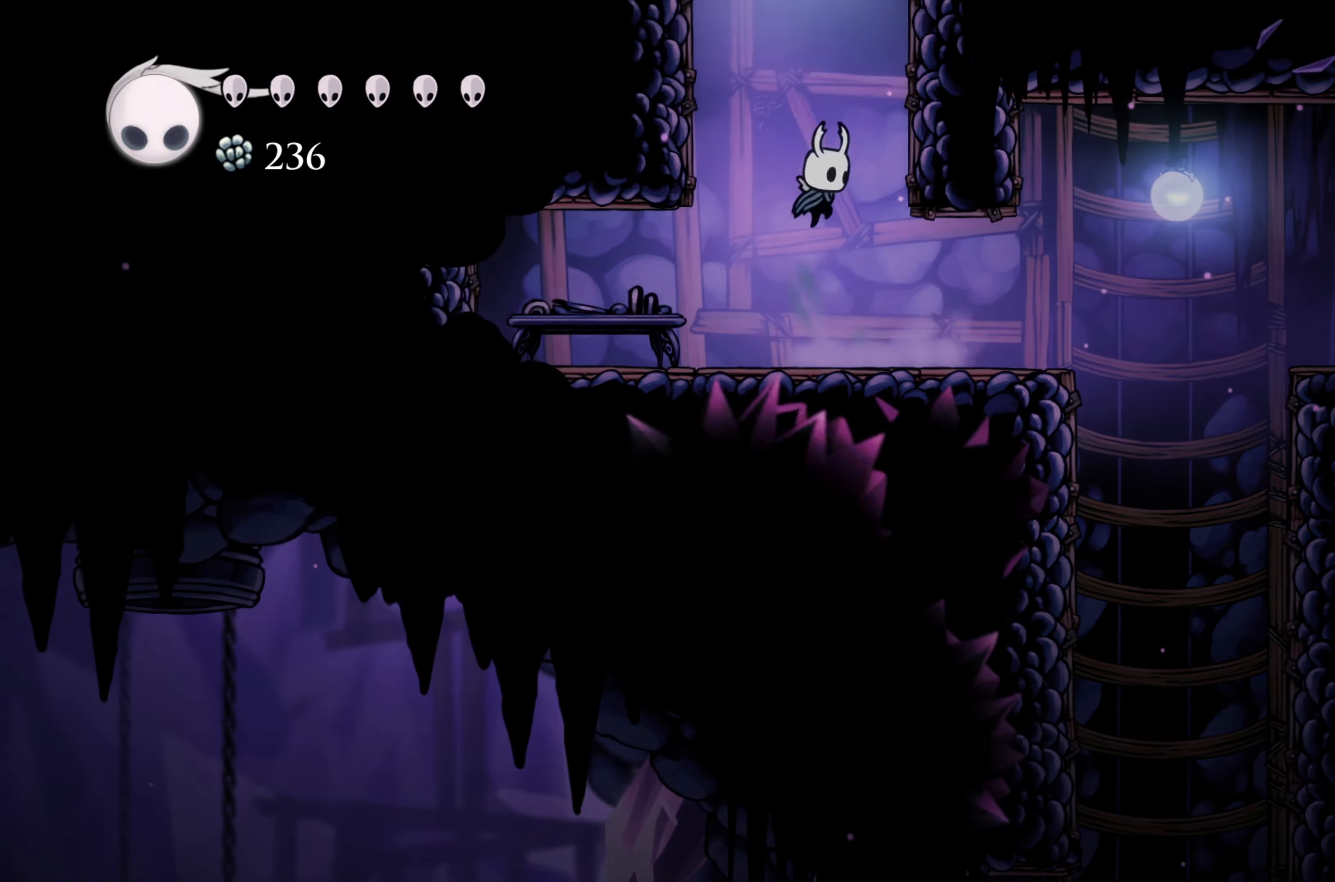
{"buttons": ["A"], "left_stick": "center", "right_stick": "center", "events": [[217, "A", "up"], [233, "left_stick", "up"], [250, "A", "down"], [317, "left_stick", "center"]]}
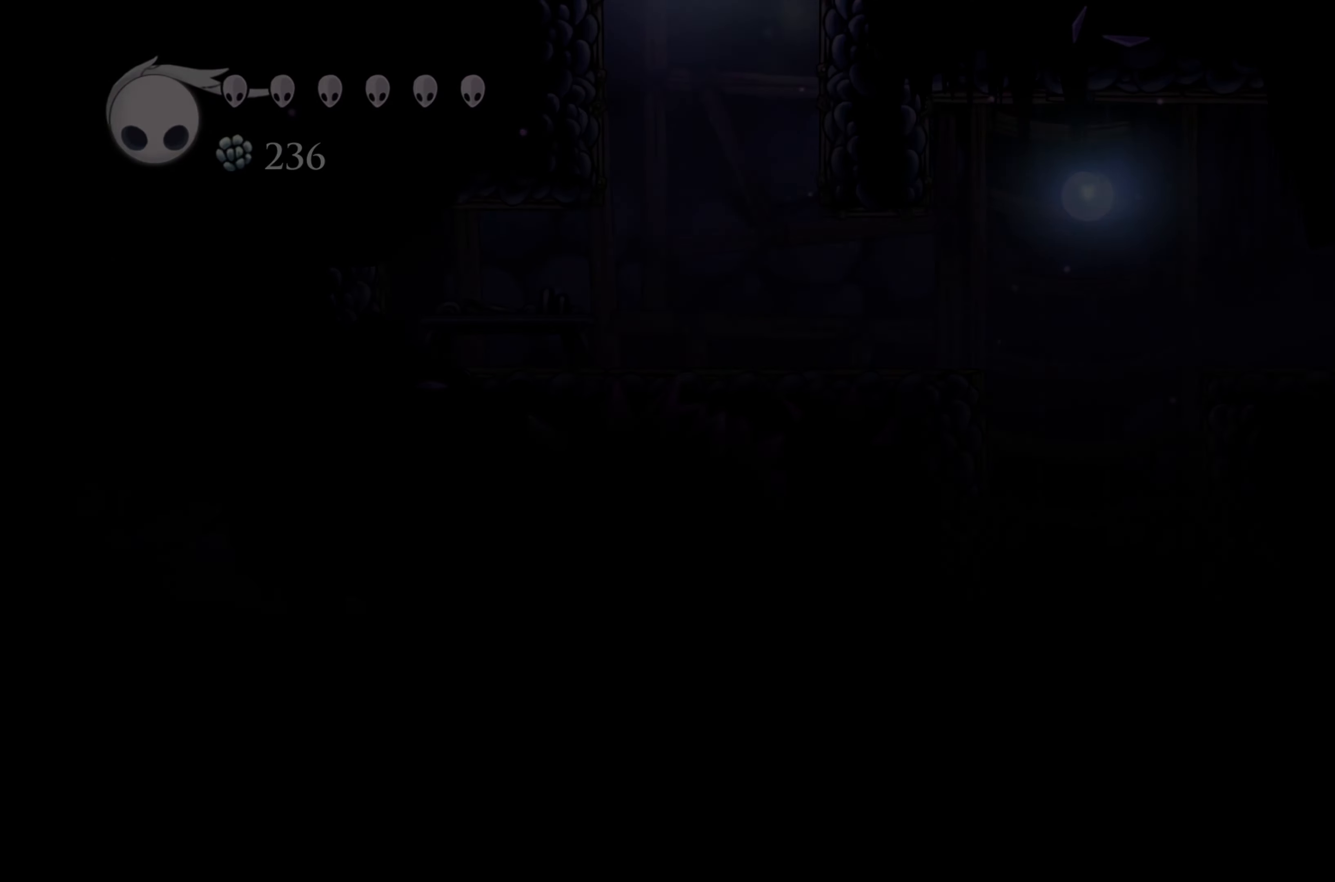
{"buttons": [], "left_stick": "center", "right_stick": "center", "events": [[150, "A", "up"]]}
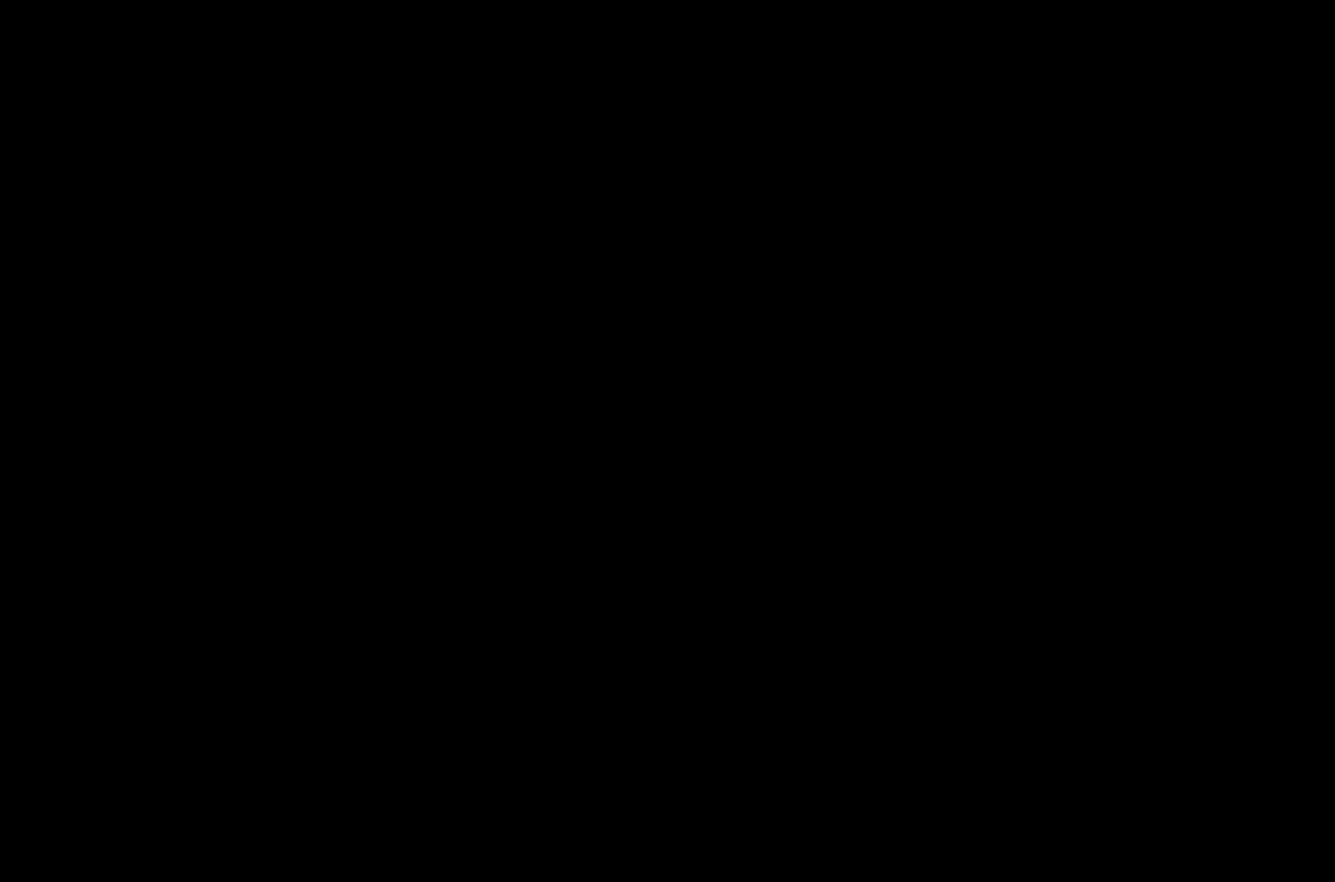
{"buttons": [], "left_stick": "center", "right_stick": "center", "events": []}
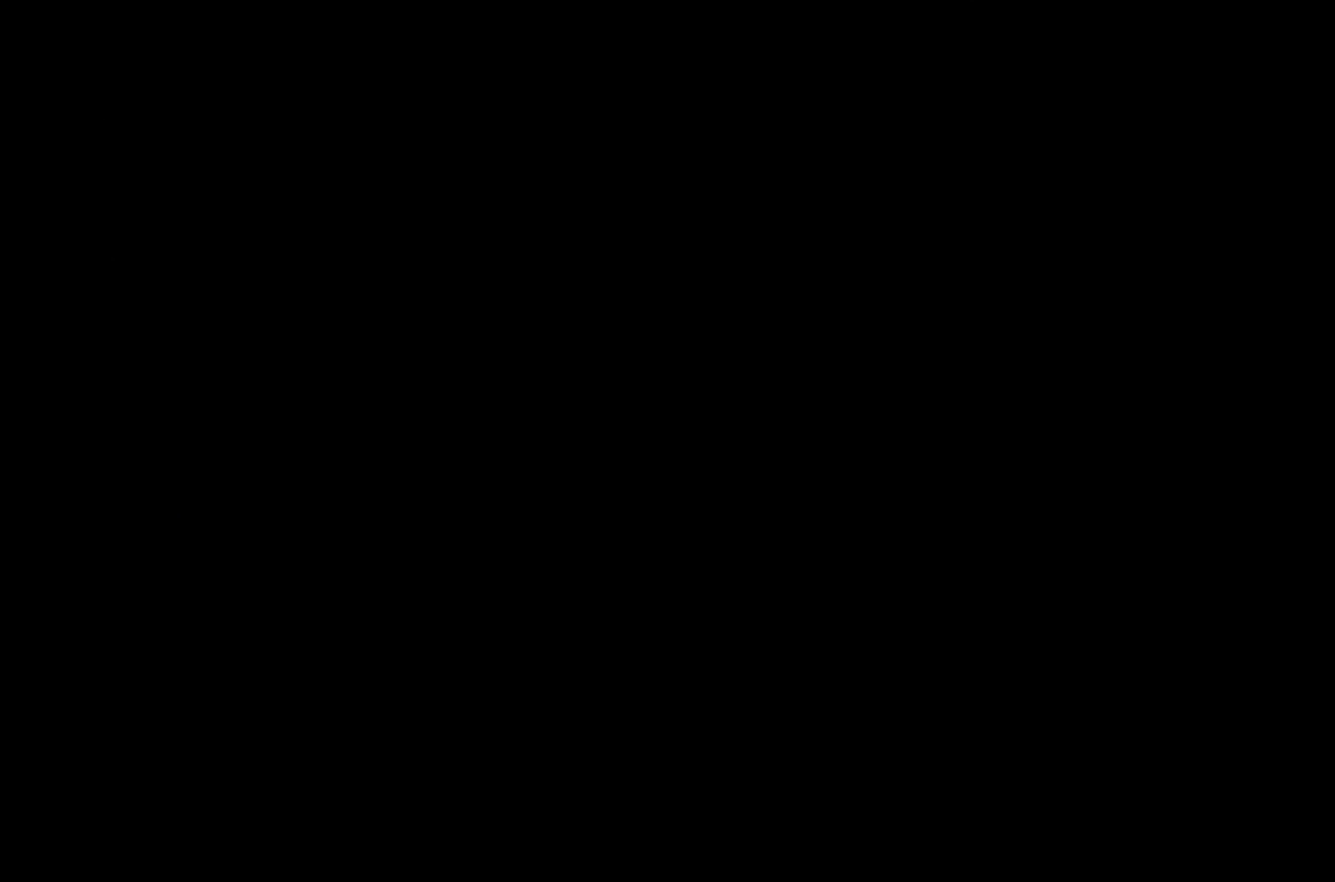
{"buttons": [], "left_stick": "center", "right_stick": "center", "events": []}
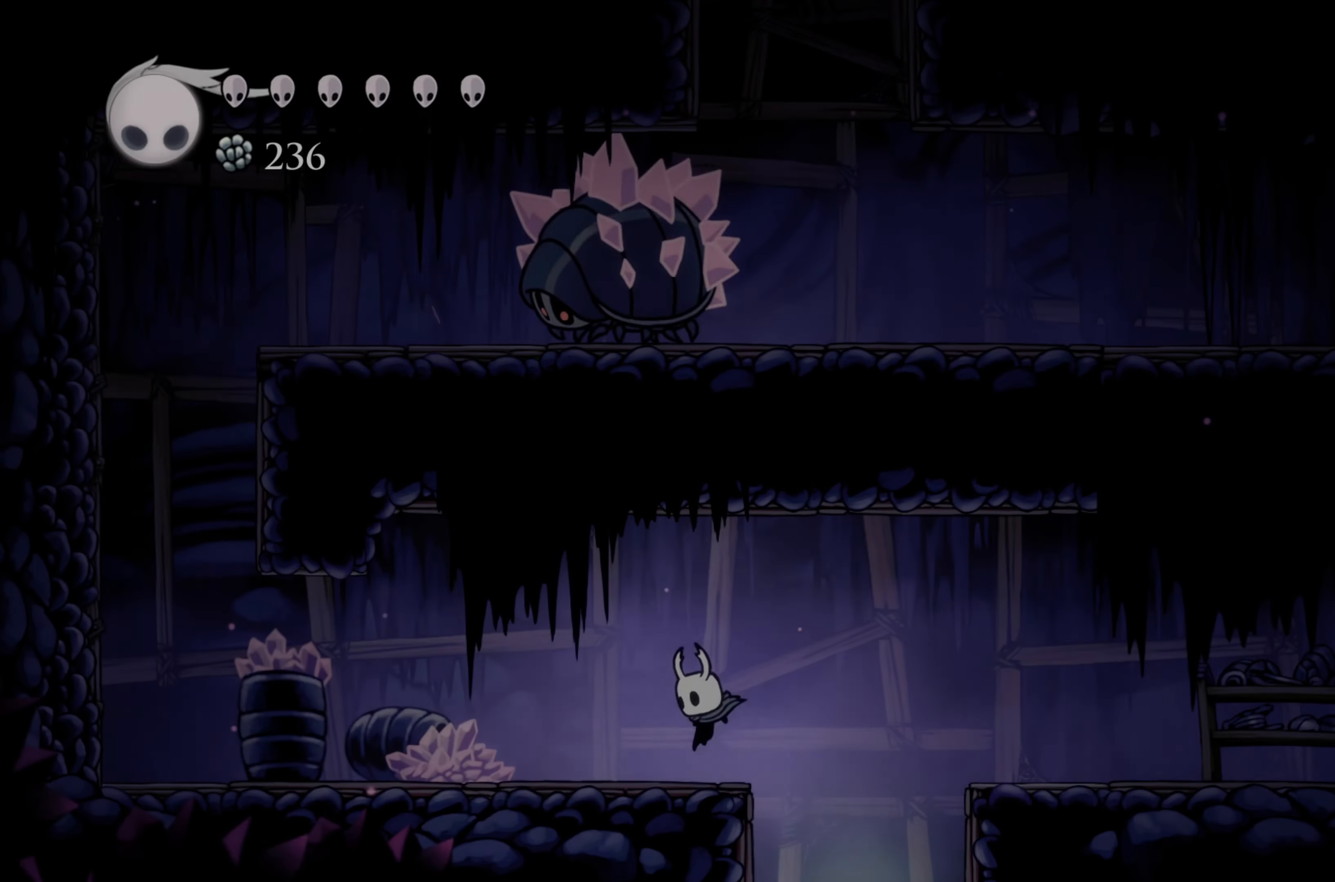
{"buttons": ["R2"], "left_stick": "left", "right_stick": "center", "events": [[100, "left_stick", "left"], [217, "R2", "down"]]}
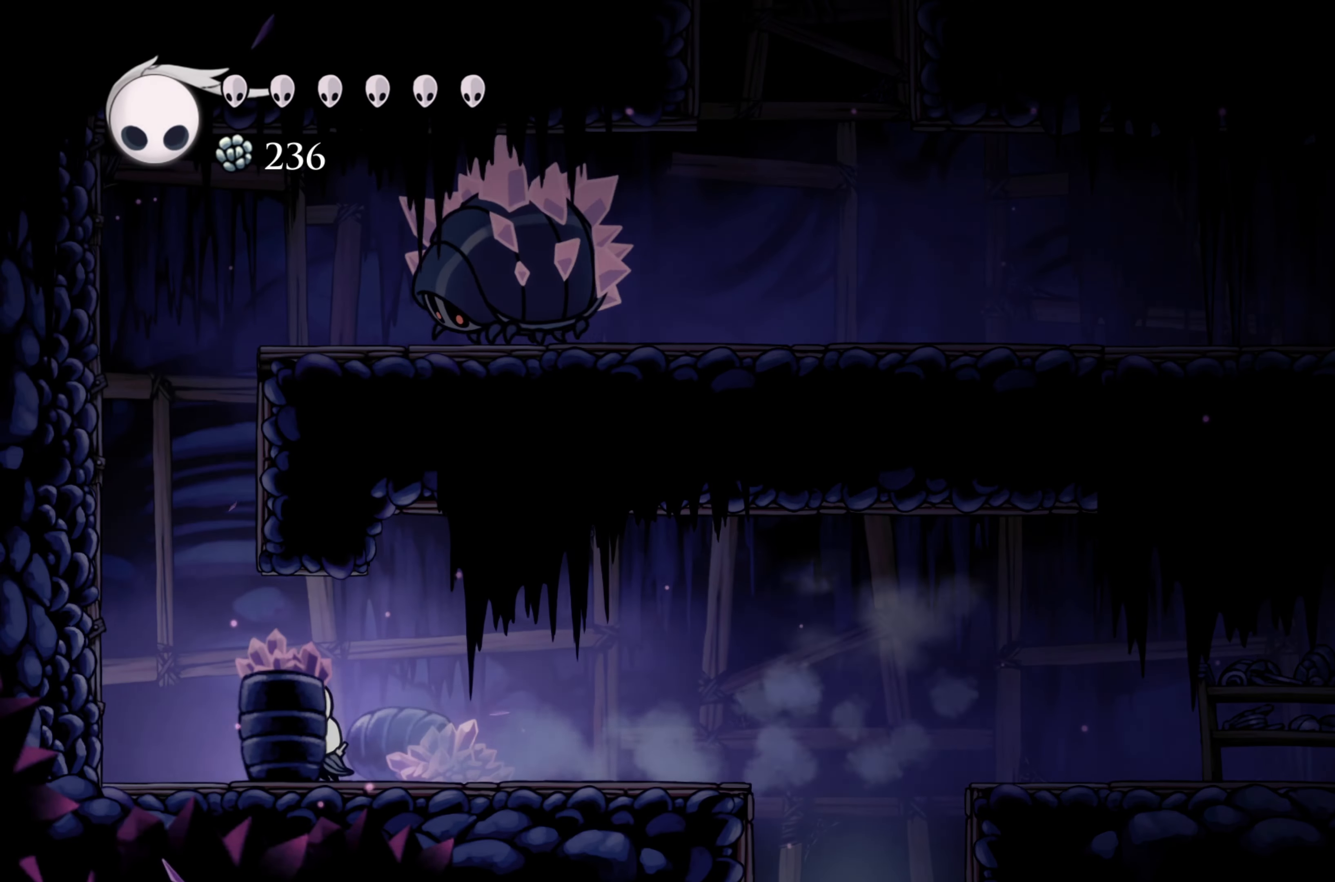
{"buttons": ["A"], "left_stick": "up-right", "right_stick": "center", "events": [[100, "R2", "up"], [217, "A", "down"], [333, "left_stick", "up-right"]]}
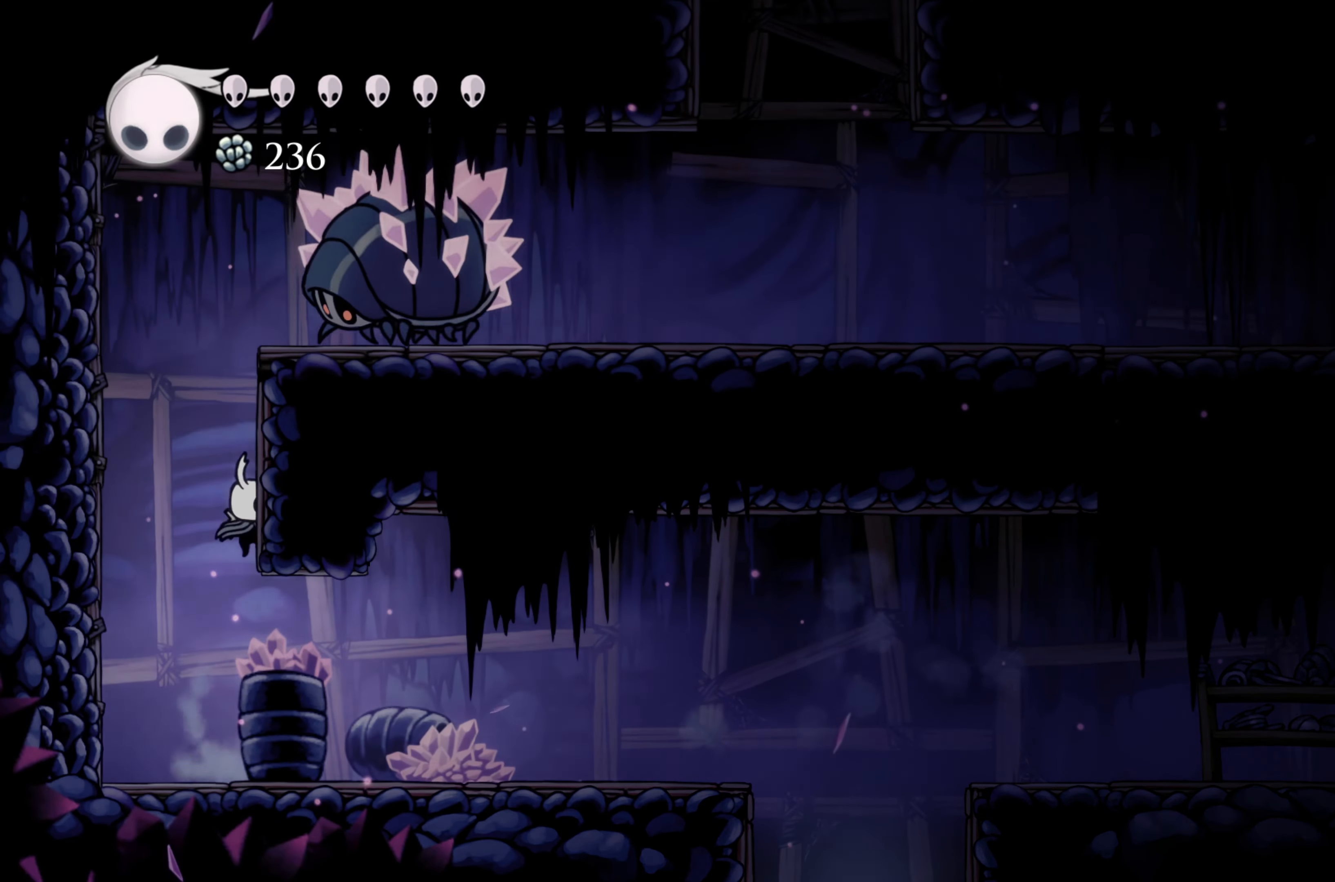
{"buttons": [], "left_stick": "left", "right_stick": "center", "events": [[67, "A", "up"], [183, "A", "down"], [317, "A", "up"], [350, "left_stick", "left"]]}
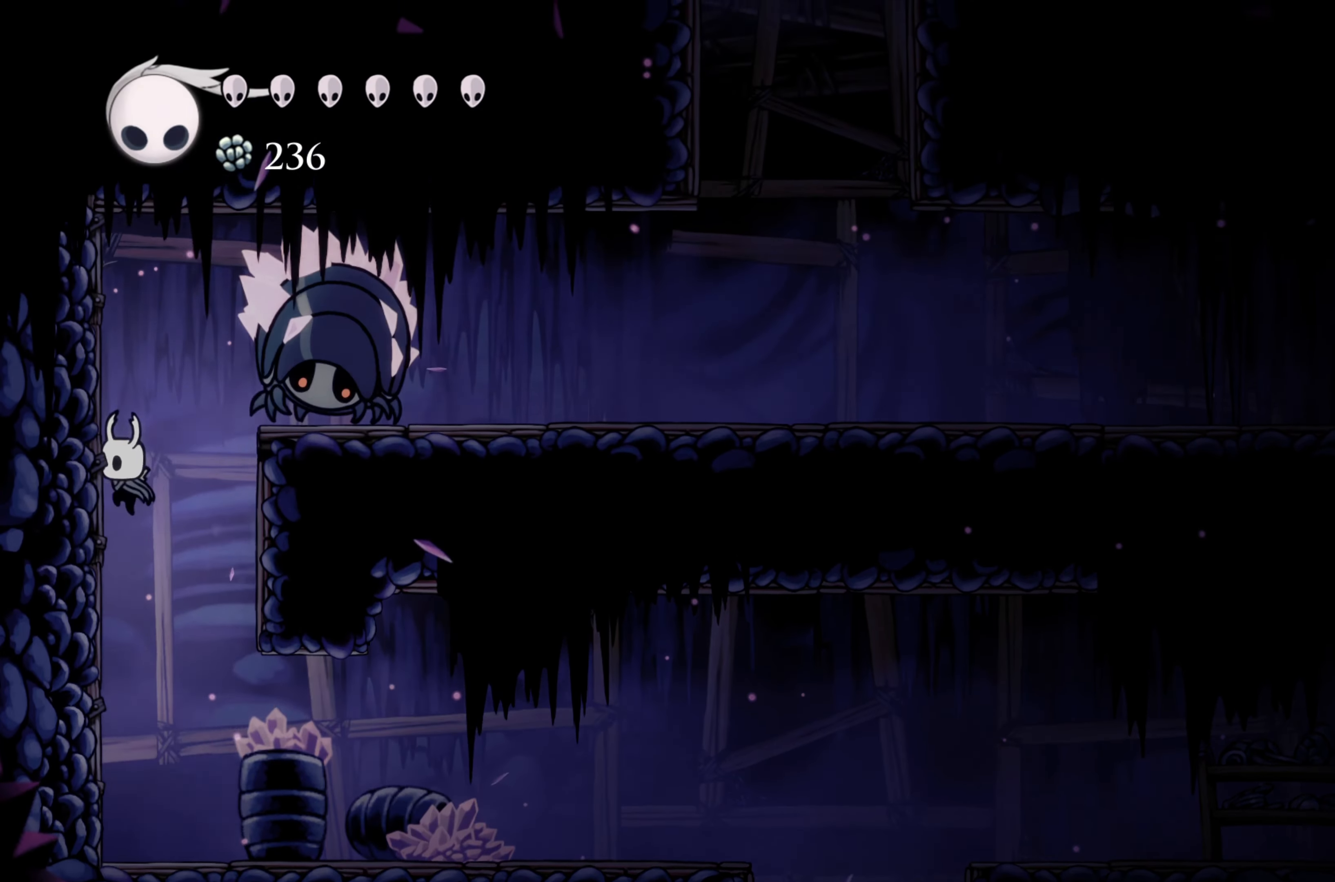
{"buttons": ["A"], "left_stick": "left", "right_stick": "center", "events": [[167, "A", "down"]]}
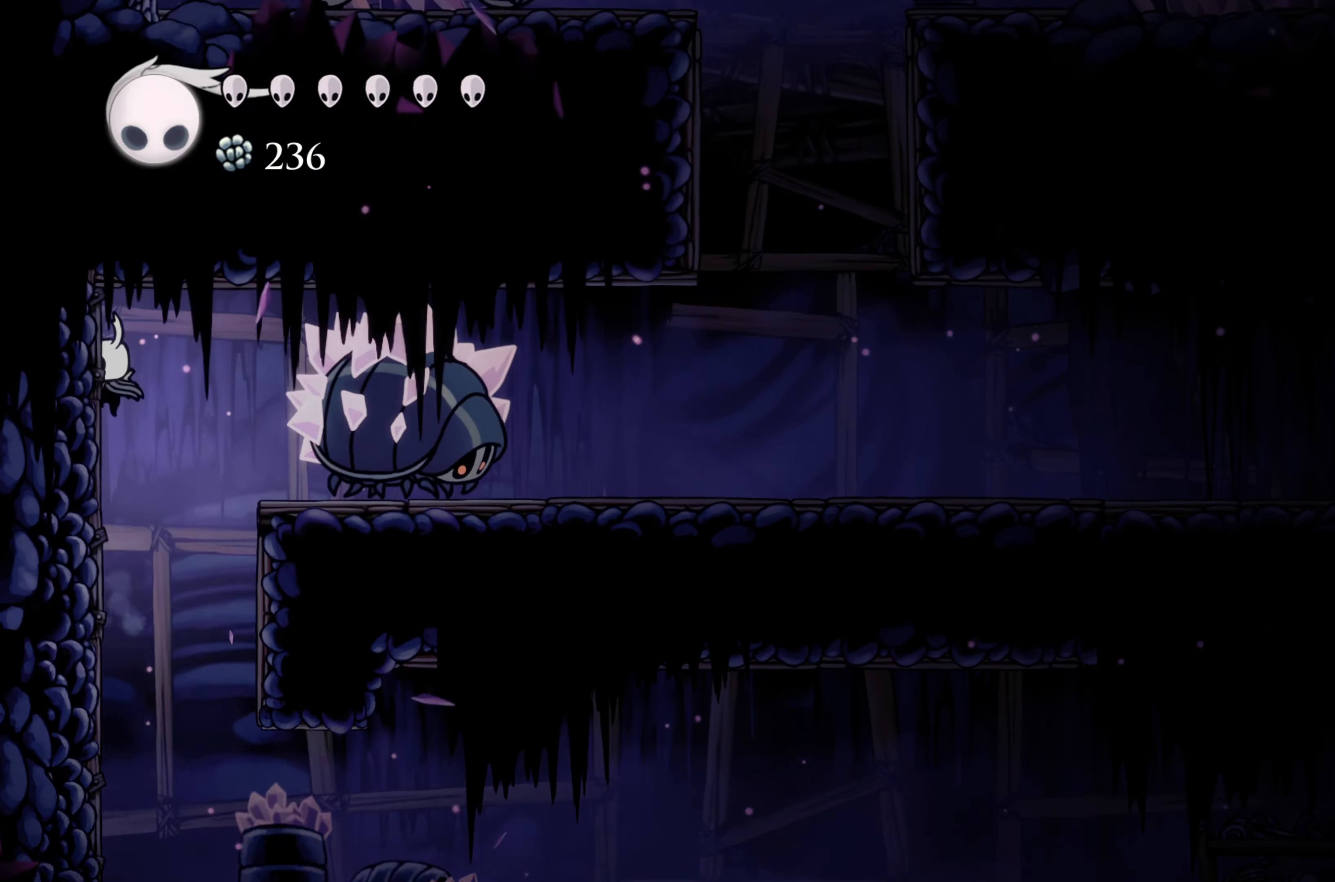
{"buttons": [], "left_stick": "right", "right_stick": "center", "events": [[50, "left_stick", "right"], [333, "A", "up"]]}